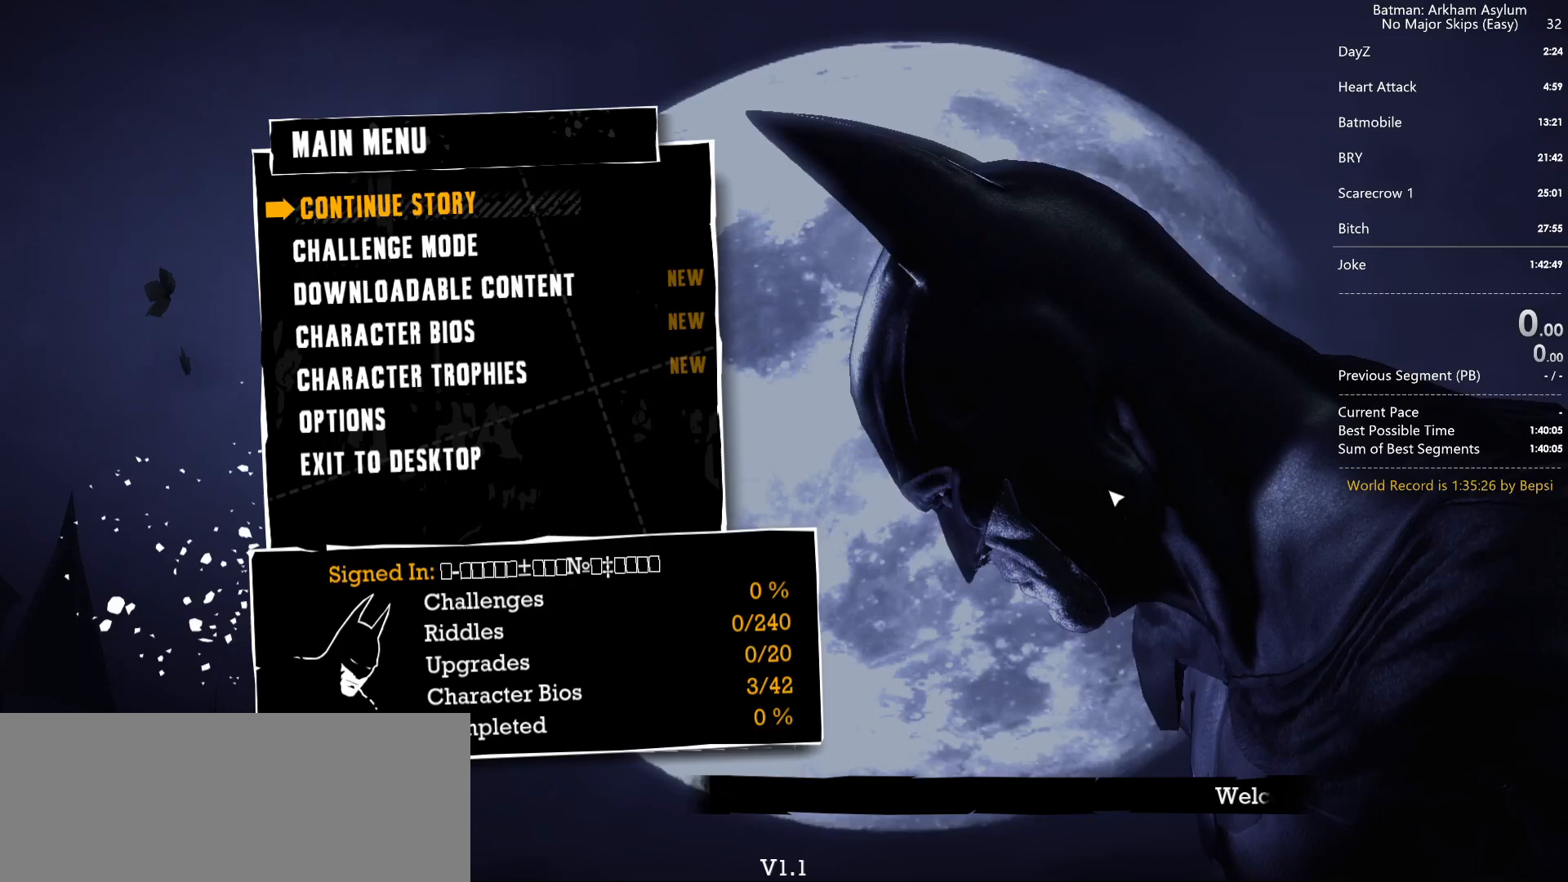
Gameplay with keyboard and mouse; each line is a JSON object with the keys and mouse buttons held at the frame after it. "events" lists presses ("down") and releases ("up") of "1", "2", "3", "4", "5", "a", "alt", "c", "caps_lock", "circle", "cross", "ctrl", "d", "e", "f", "g", "q", "r", "s", "shift", "space", "square", "t", "tab", "triangle", "v", "w", "x", "z", "mouse_left", "mouse_wheel" and "mouse_right" between this image and that frame as [ms after this image, input, new state], when the widget could be followed in between. "mouse_left", "mouse_wheel", "mouse_right" = the "left", "wheel", "right" buttons of the "mouse" list. No other keys are recorded. "wheel" means that the mouse wheel is clicked or scrolled. Key names are as the overlay labels them; some are game actions (e.g. jump) rather than physical keys. Not read: mouse_move.
{"keys": [], "mouse": [], "events": [[17, "ctrl", "up"]]}
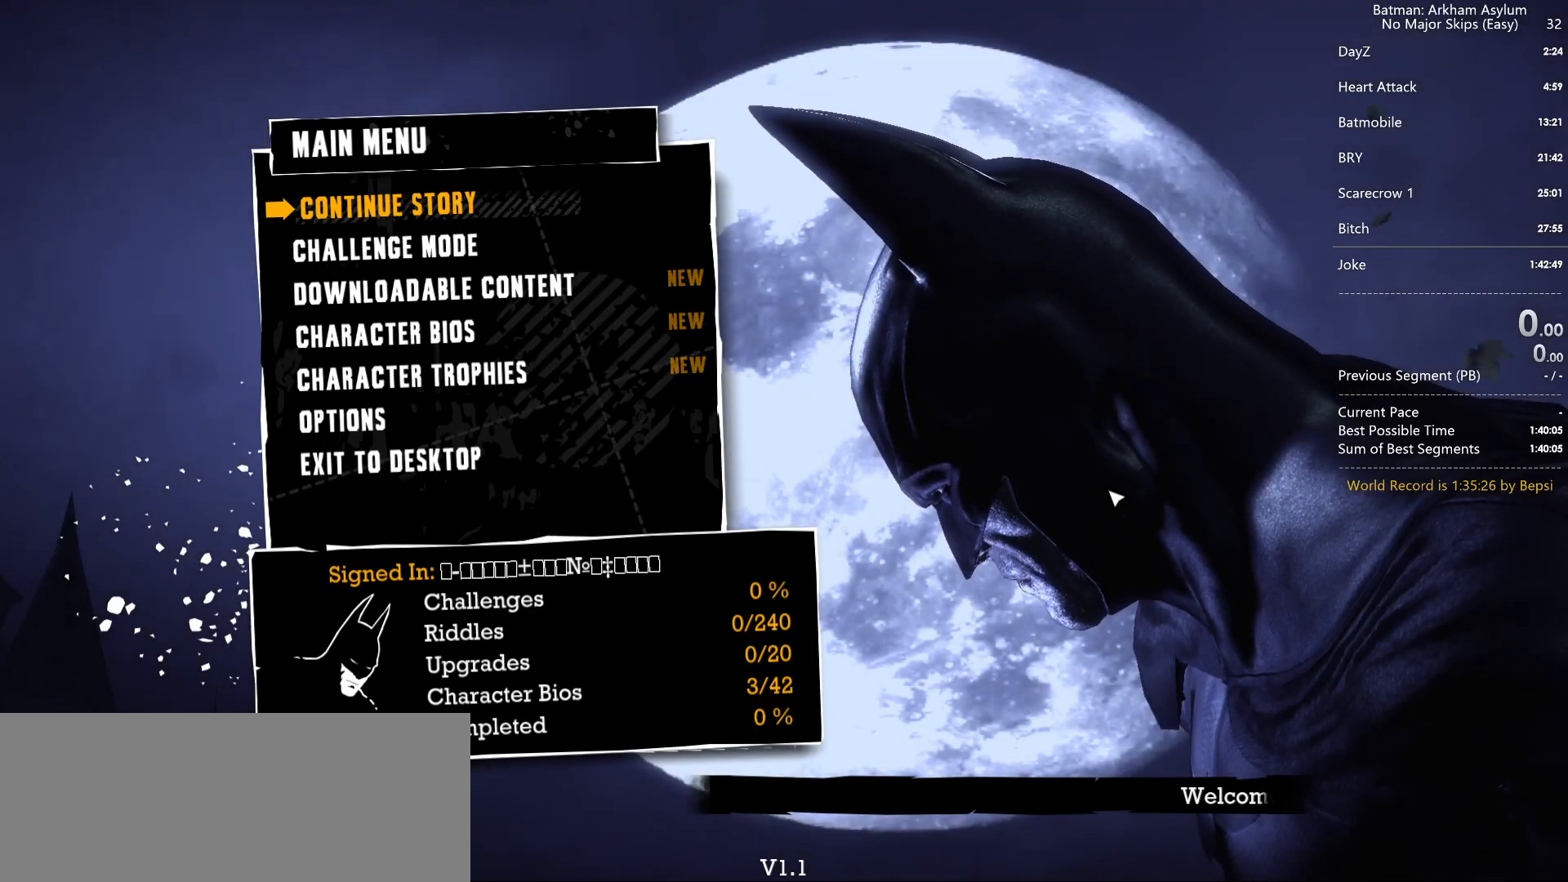
{"keys": [], "mouse": [], "events": []}
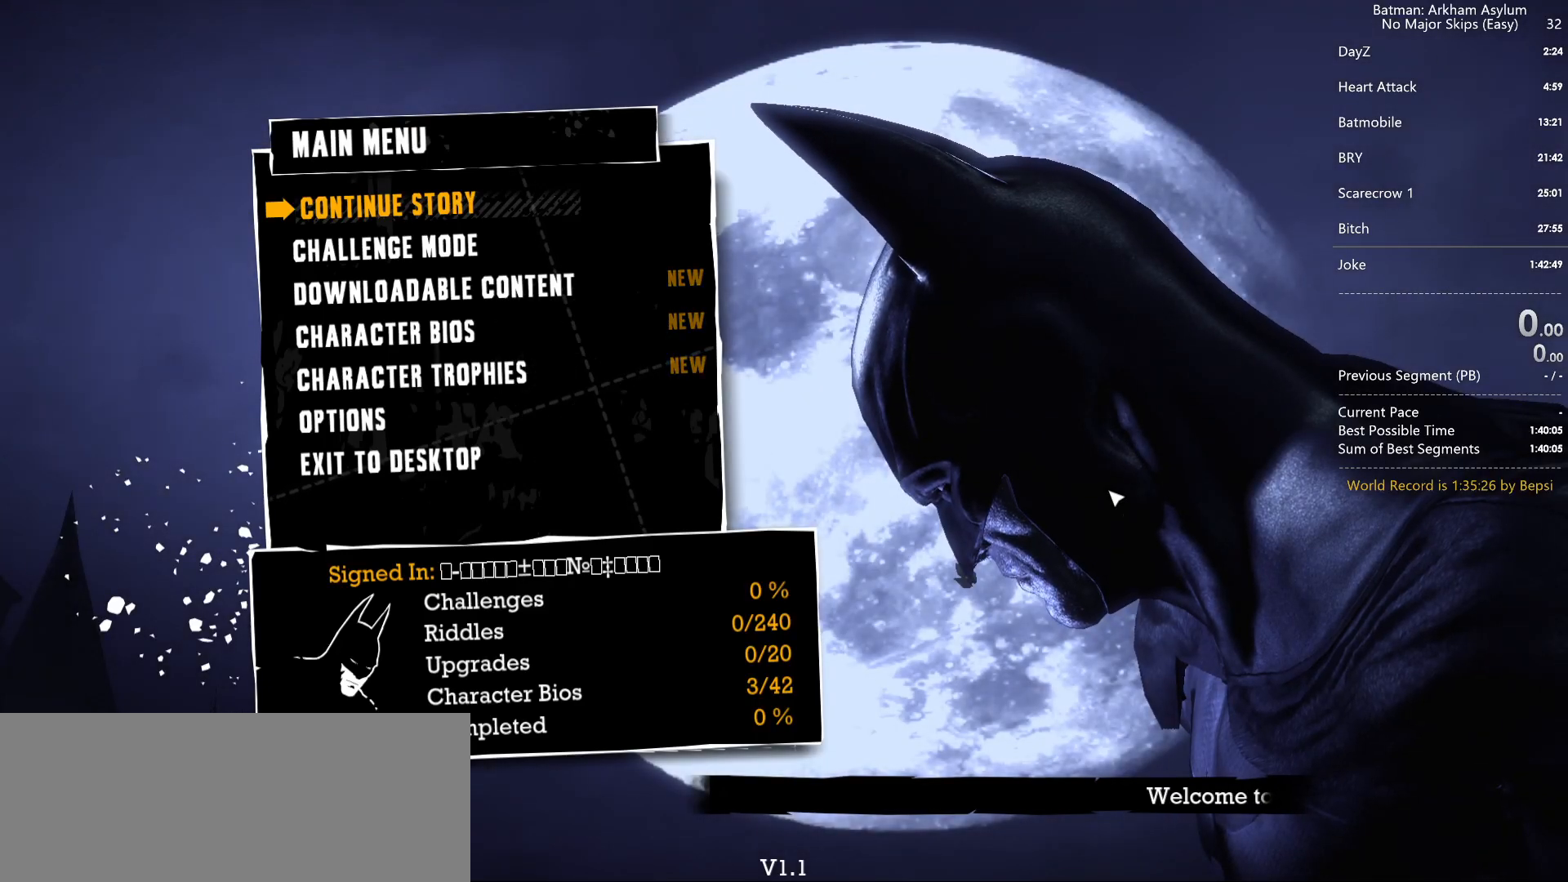
{"keys": [], "mouse": [], "events": [[33, "cross", "down"], [167, "cross", "up"]]}
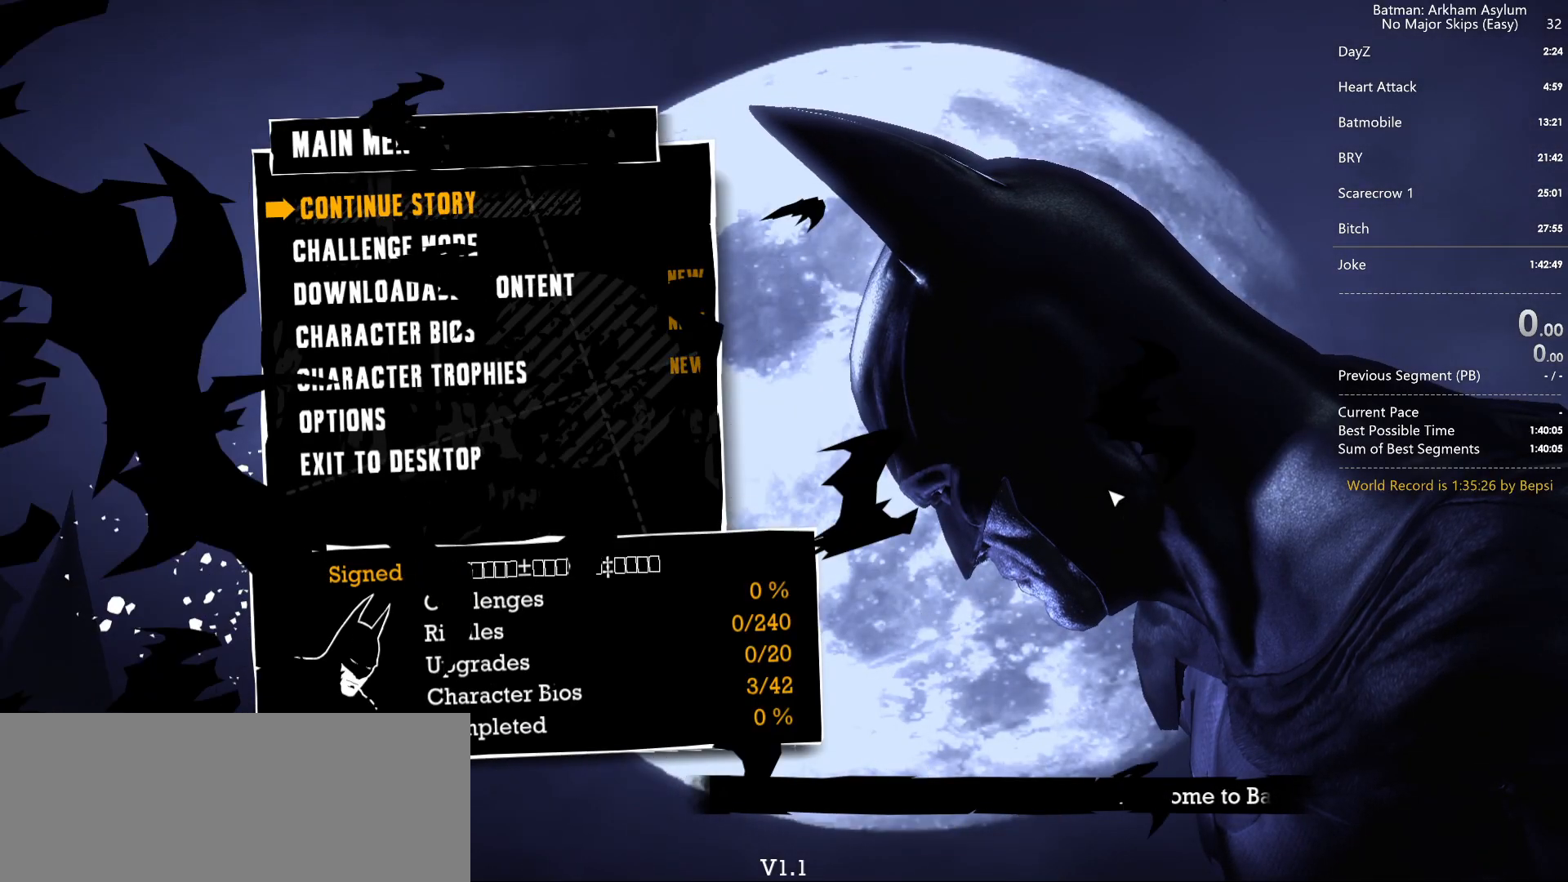
{"keys": [], "mouse": [], "events": []}
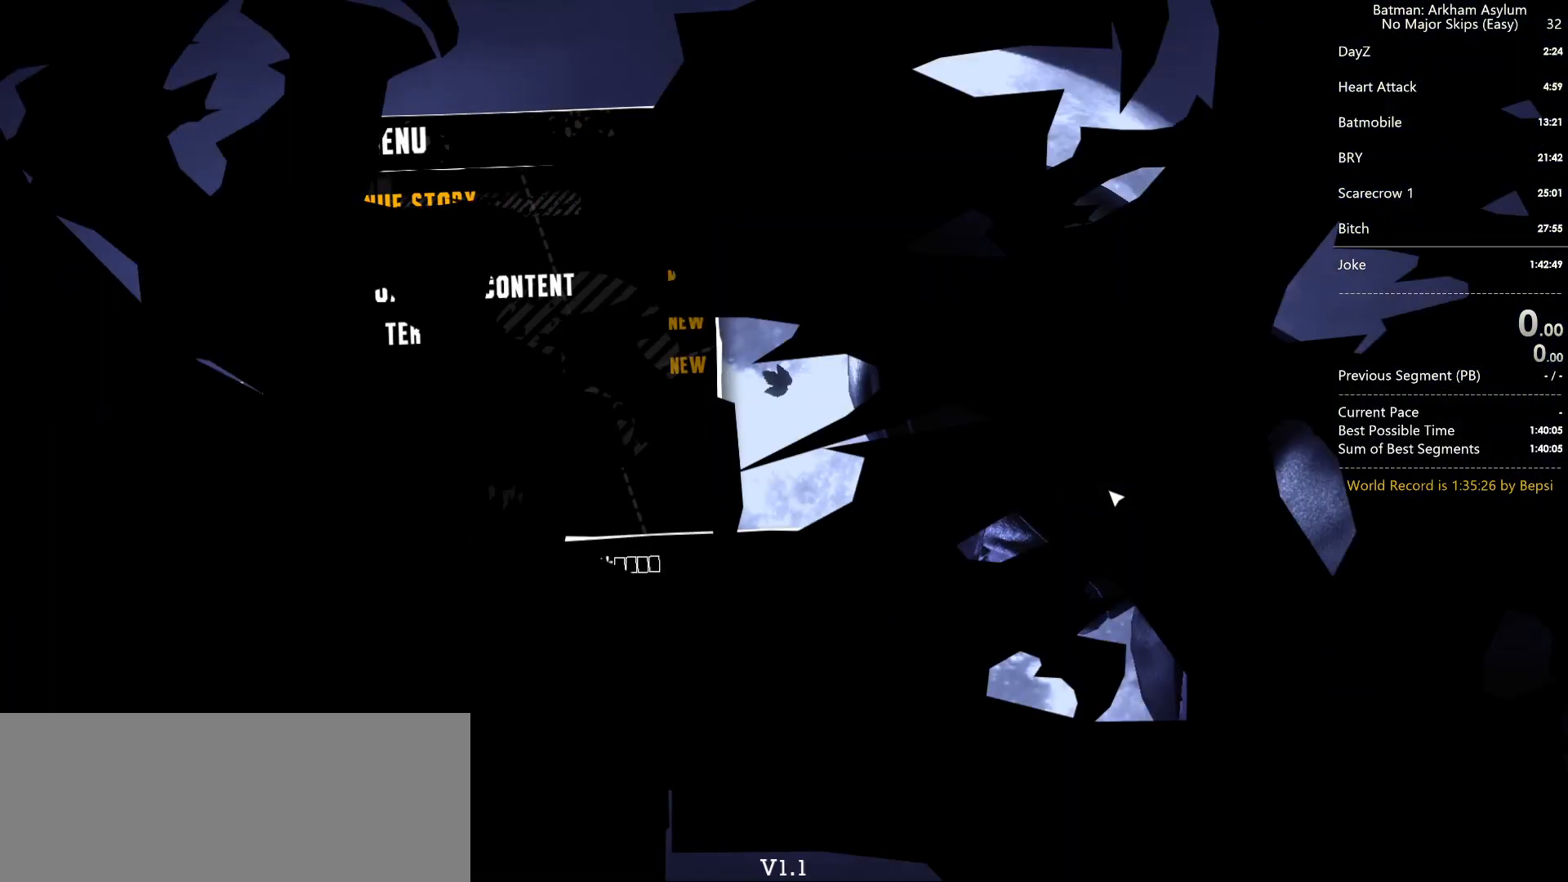
{"keys": [], "mouse": [], "events": []}
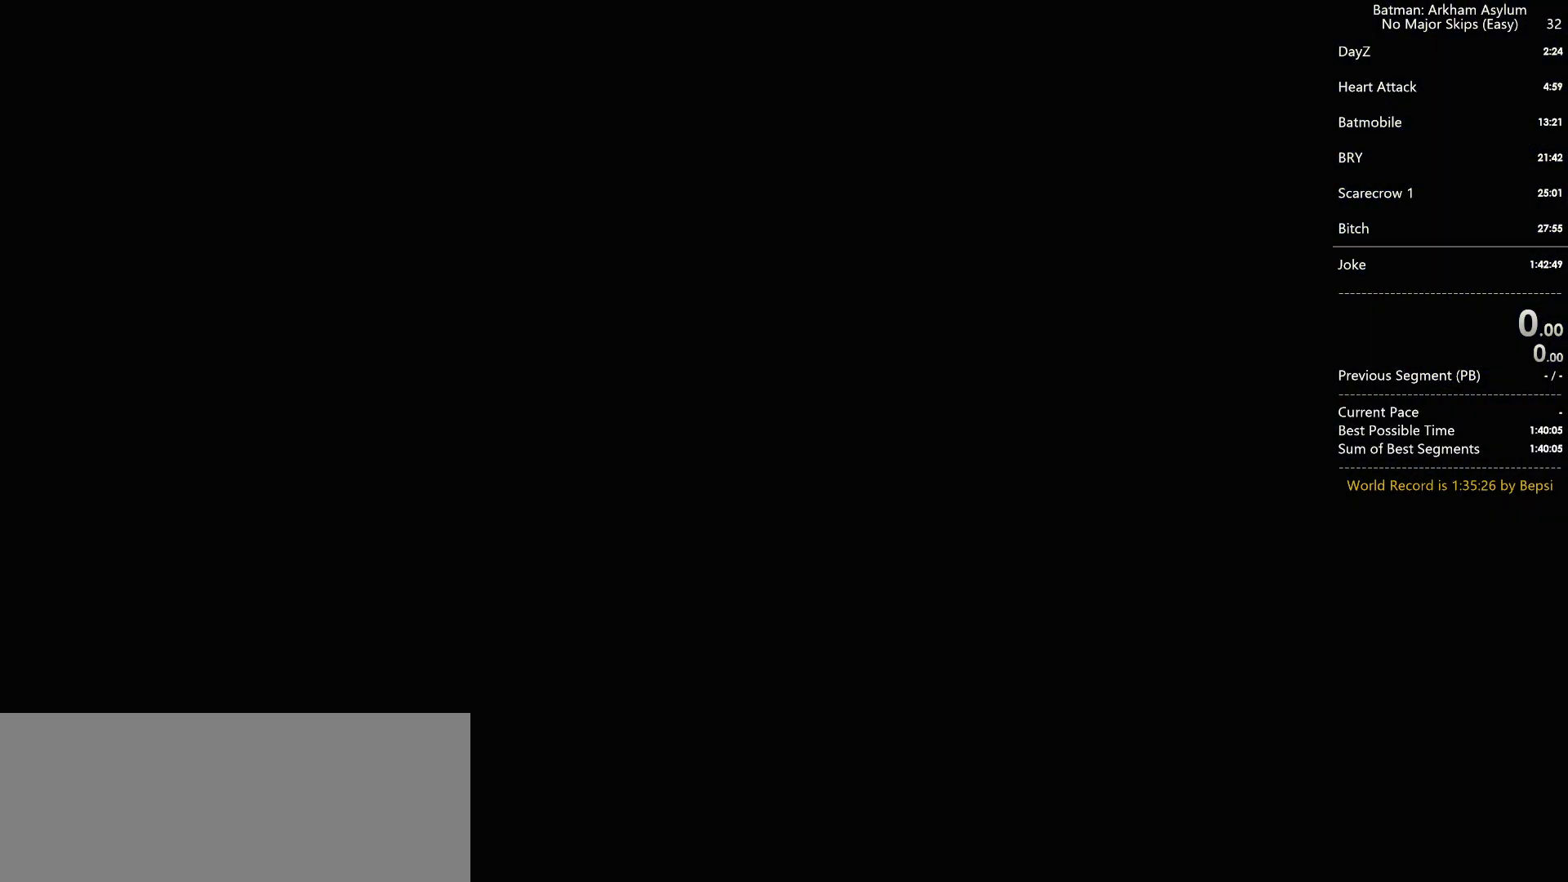
{"keys": [], "mouse": [], "events": []}
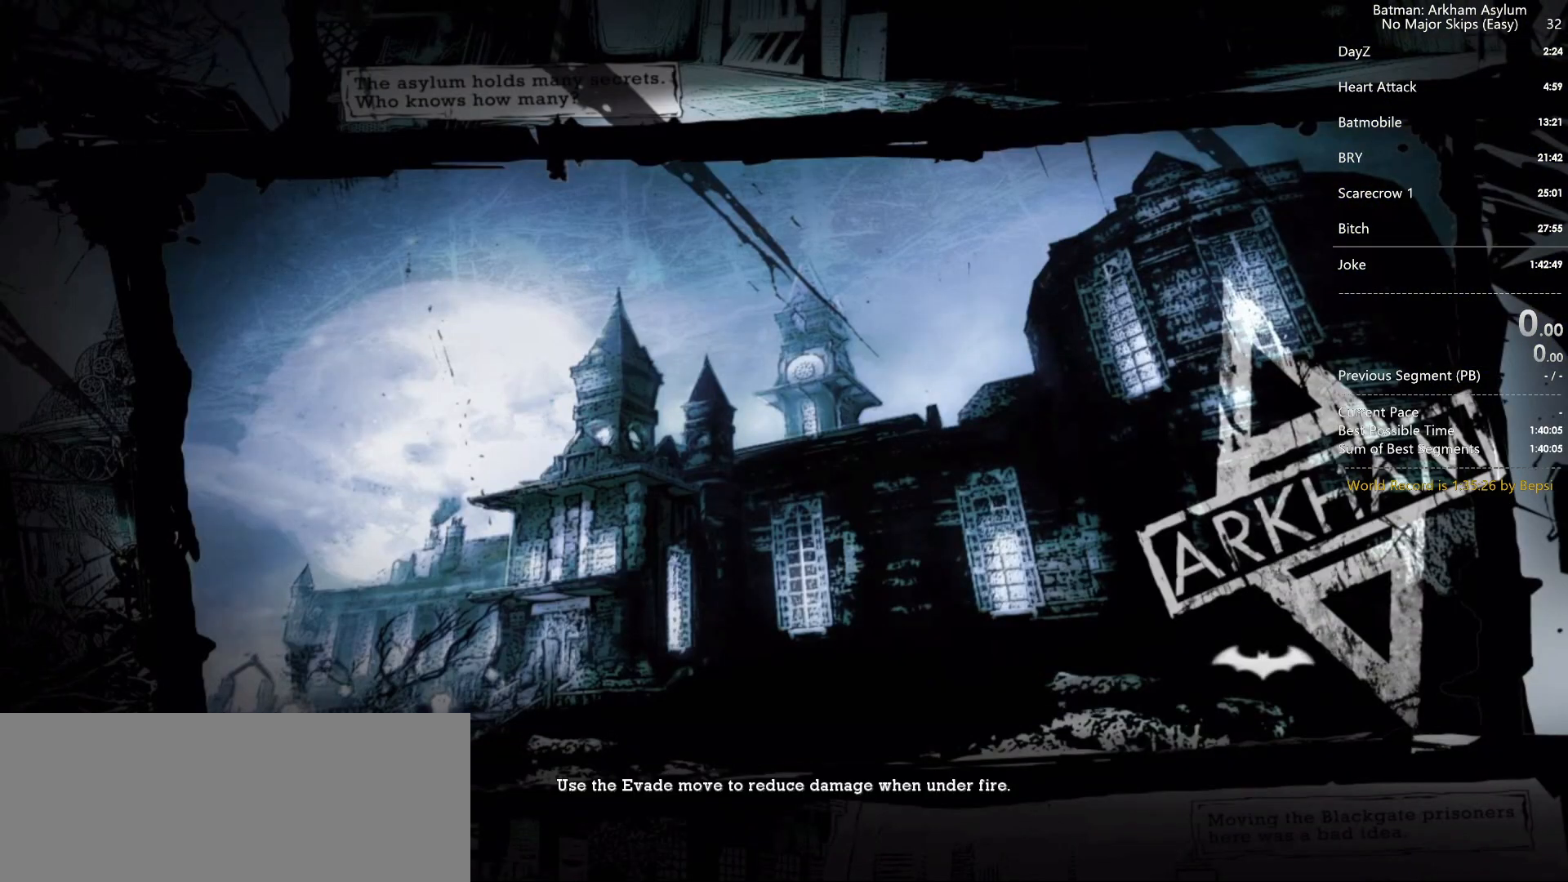
{"keys": [], "mouse": [], "events": []}
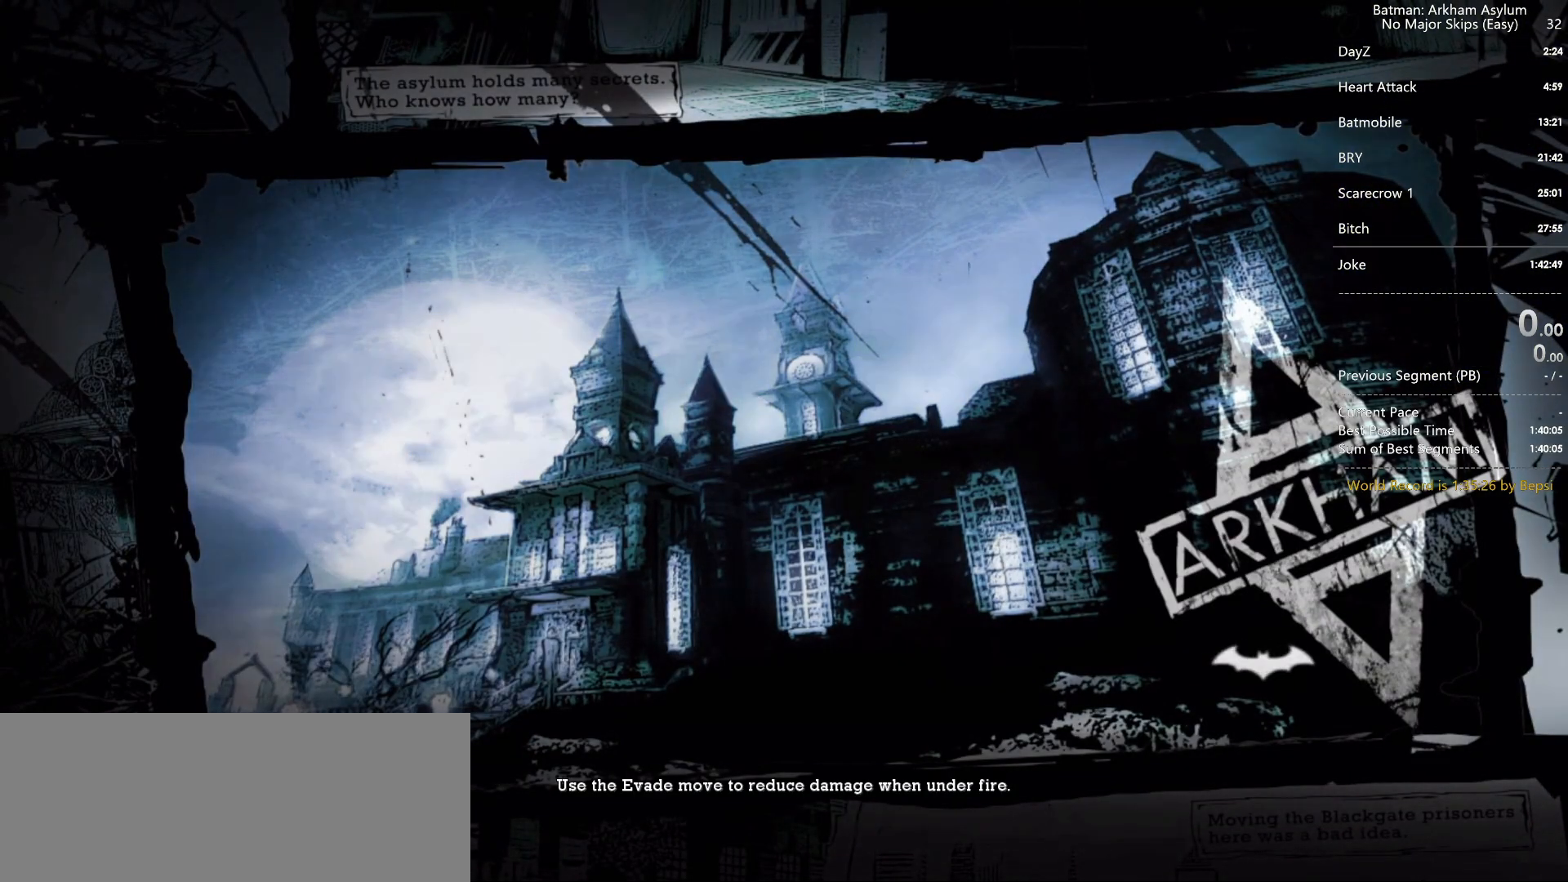
{"keys": [], "mouse": [], "events": []}
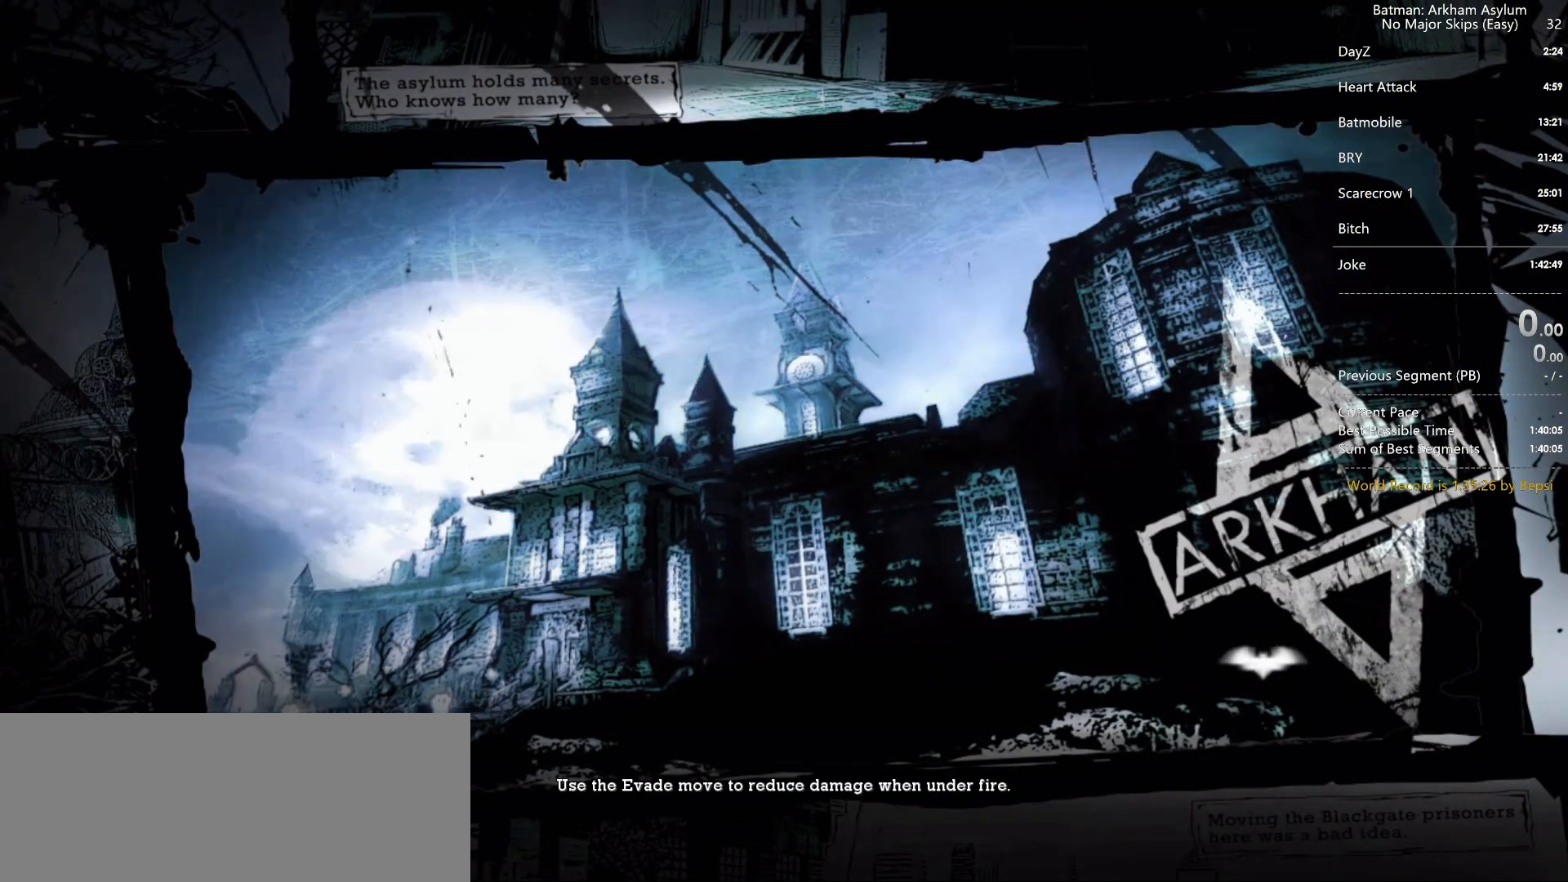
{"keys": [], "mouse": [], "events": []}
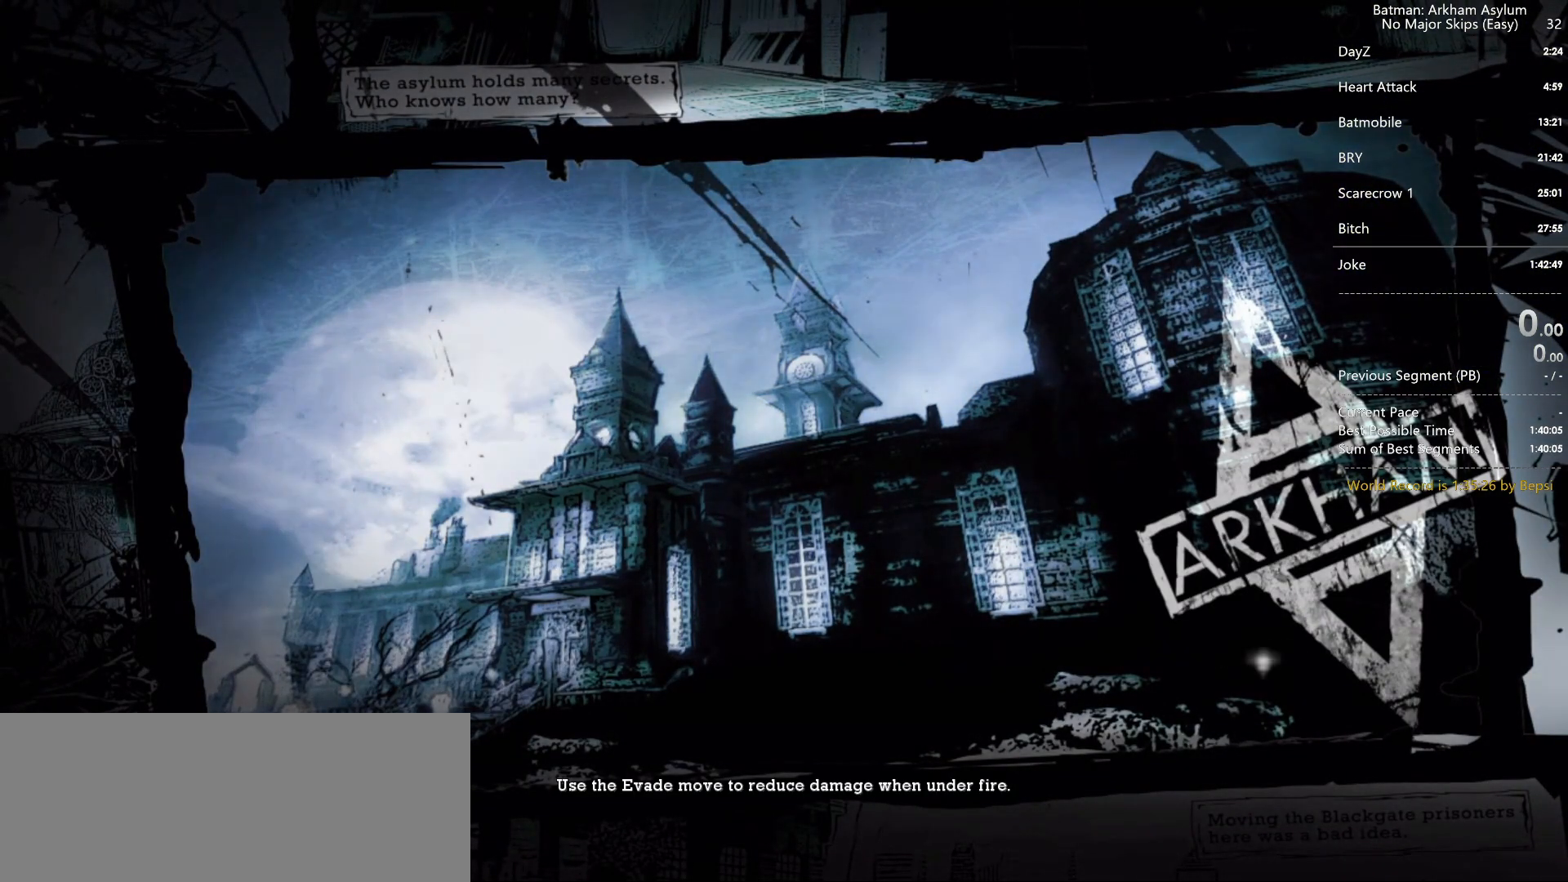
{"keys": [], "mouse": [], "events": [[267, "square", "down"], [333, "square", "up"], [400, "square", "down"], [500, "square", "up"]]}
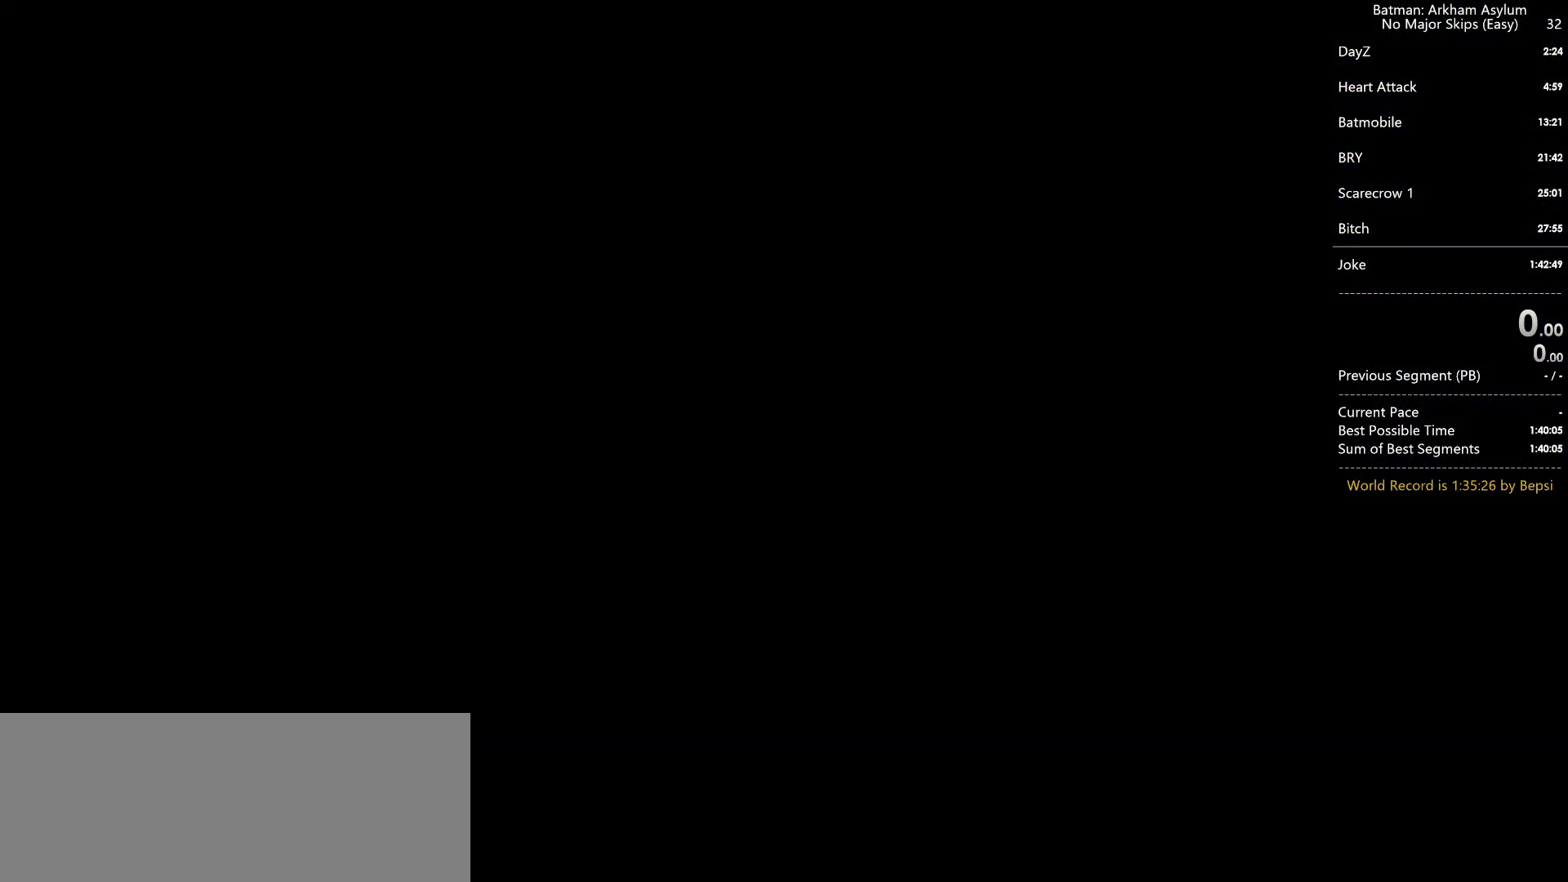
{"keys": [], "mouse": [], "events": [[67, "square", "down"], [150, "square", "up"], [217, "square", "down"], [300, "square", "up"], [400, "square", "down"], [450, "square", "up"]]}
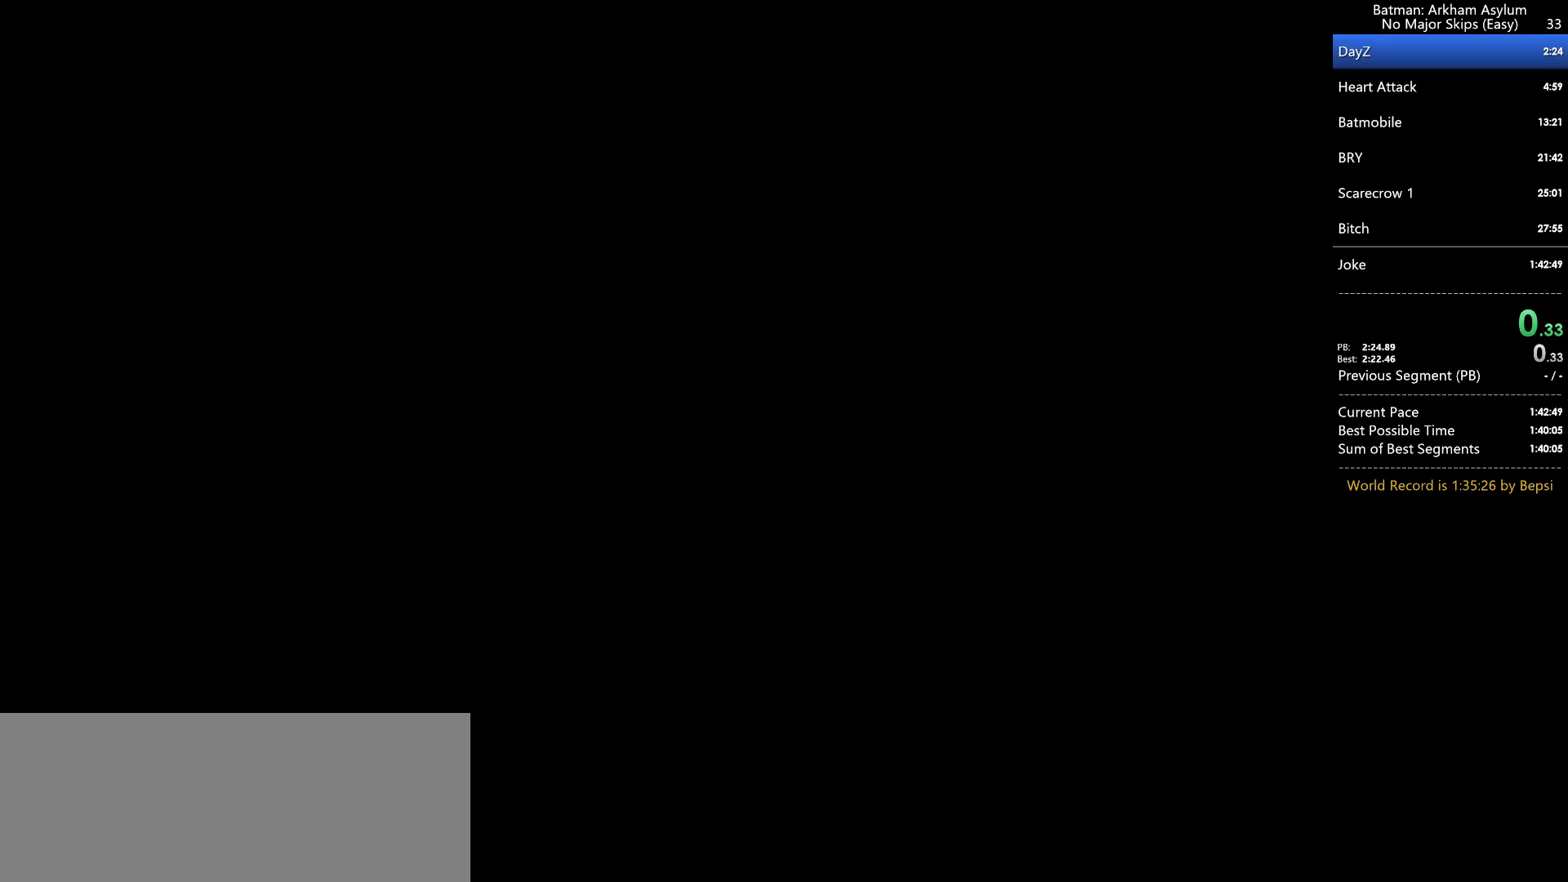
{"keys": [], "mouse": [], "events": [[33, "square", "down"], [133, "square", "up"], [233, "square", "down"], [317, "square", "up"], [383, "square", "down"], [467, "square", "up"]]}
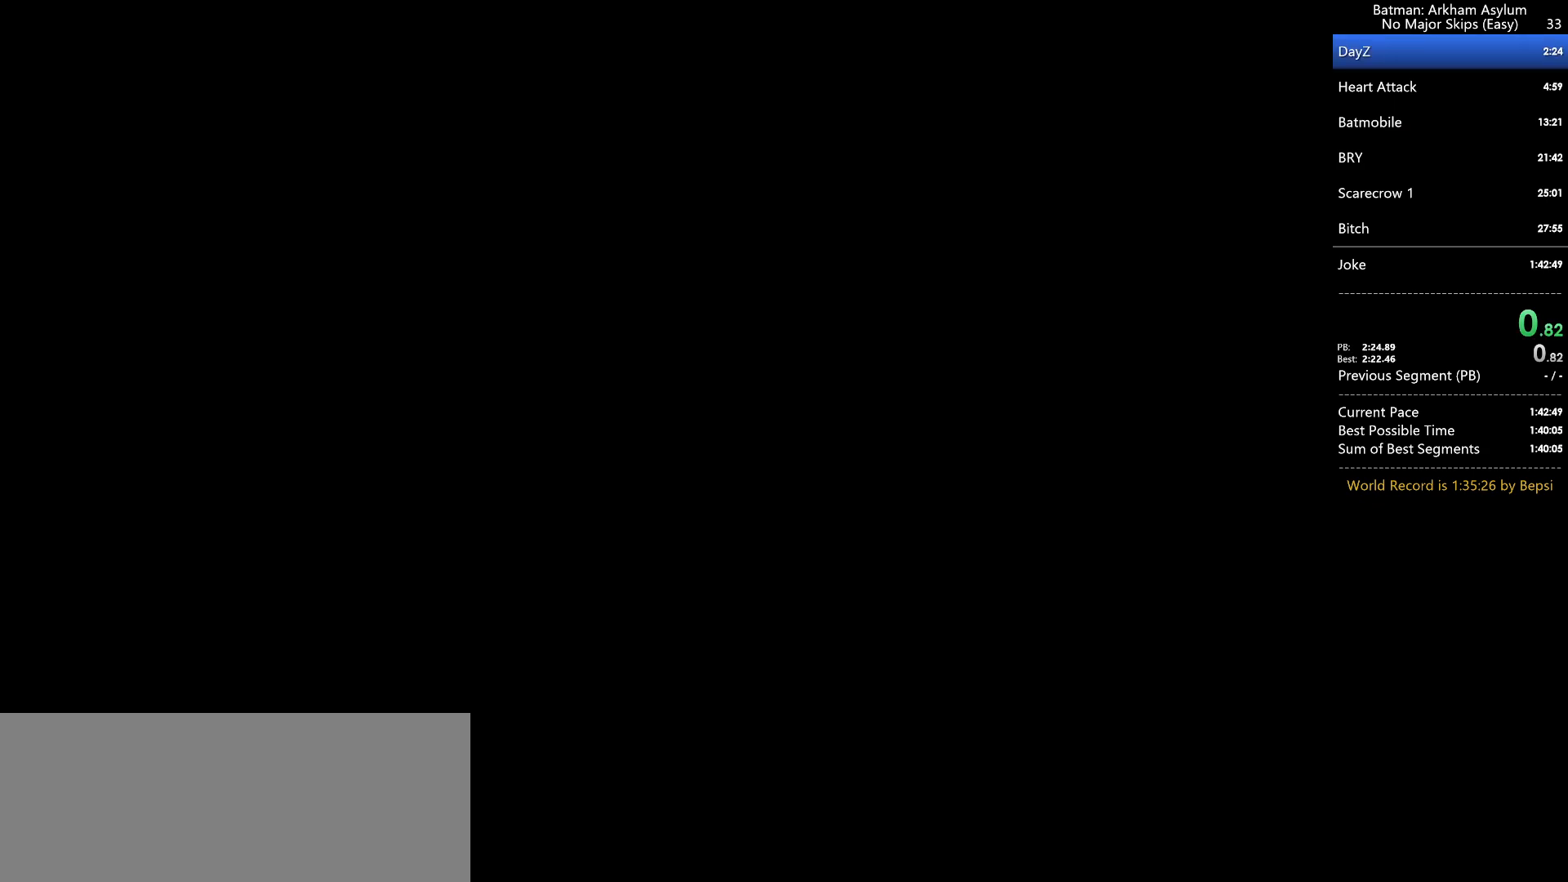
{"keys": [], "mouse": [], "events": [[50, "square", "down"], [150, "square", "up"], [250, "square", "down"], [283, "square", "up"], [367, "square", "down"], [450, "square", "up"]]}
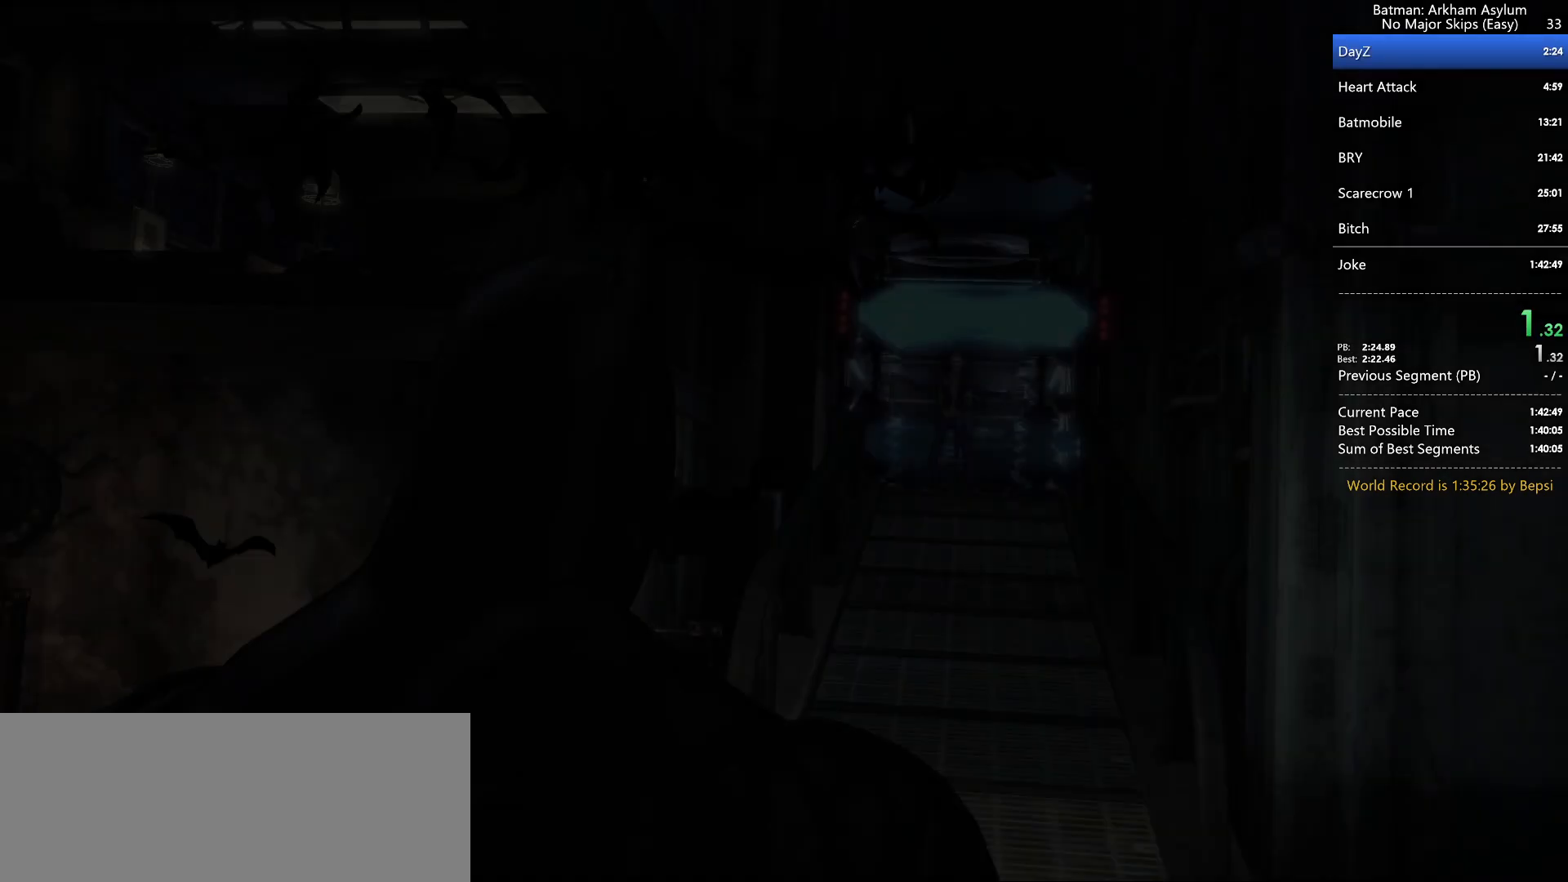
{"keys": [], "mouse": [], "events": [[67, "square", "down"], [117, "square", "up"], [350, "square", "down"], [417, "square", "up"]]}
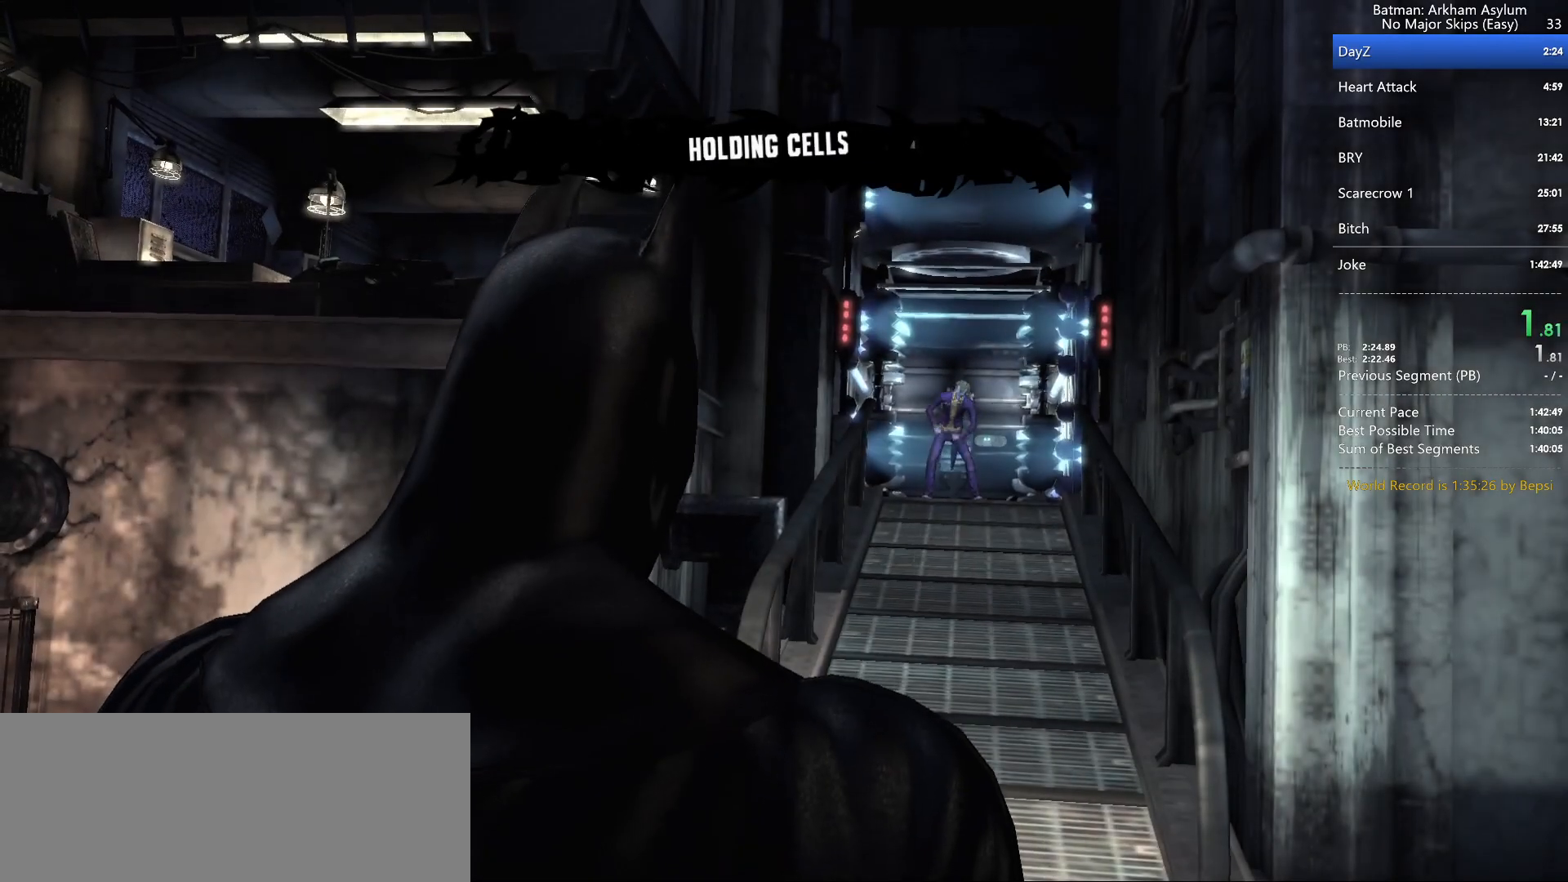
{"keys": [], "mouse": [], "events": [[17, "square", "down"], [83, "square", "up"], [183, "square", "down"], [267, "square", "up"], [350, "square", "down"], [433, "square", "up"]]}
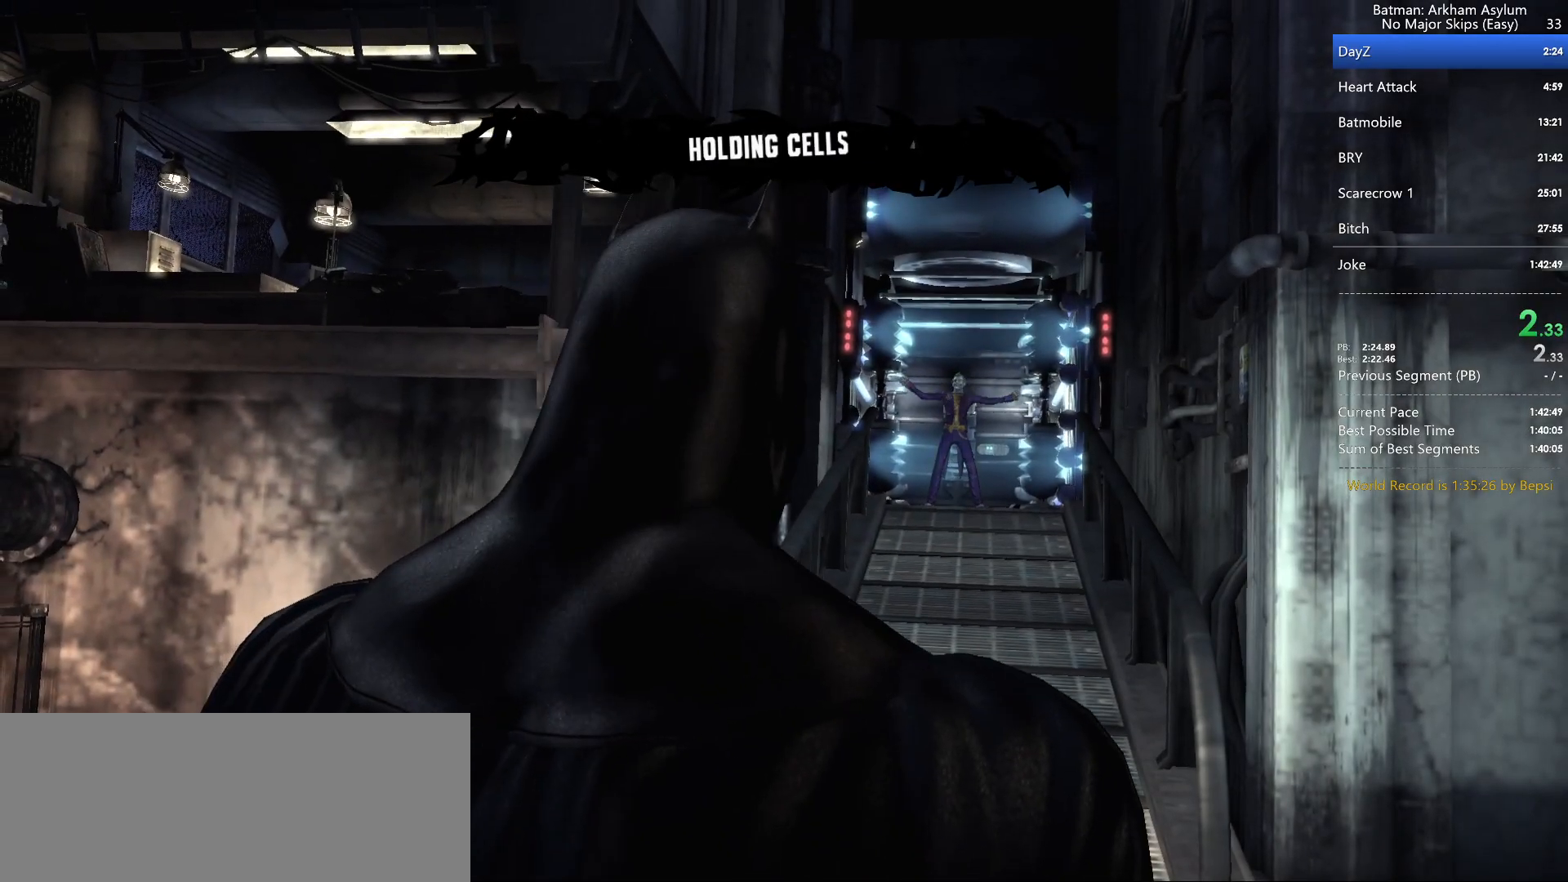
{"keys": [], "mouse": [], "events": [[33, "square", "down"], [100, "square", "up"], [200, "square", "down"], [267, "square", "up"], [367, "square", "down"], [433, "square", "up"]]}
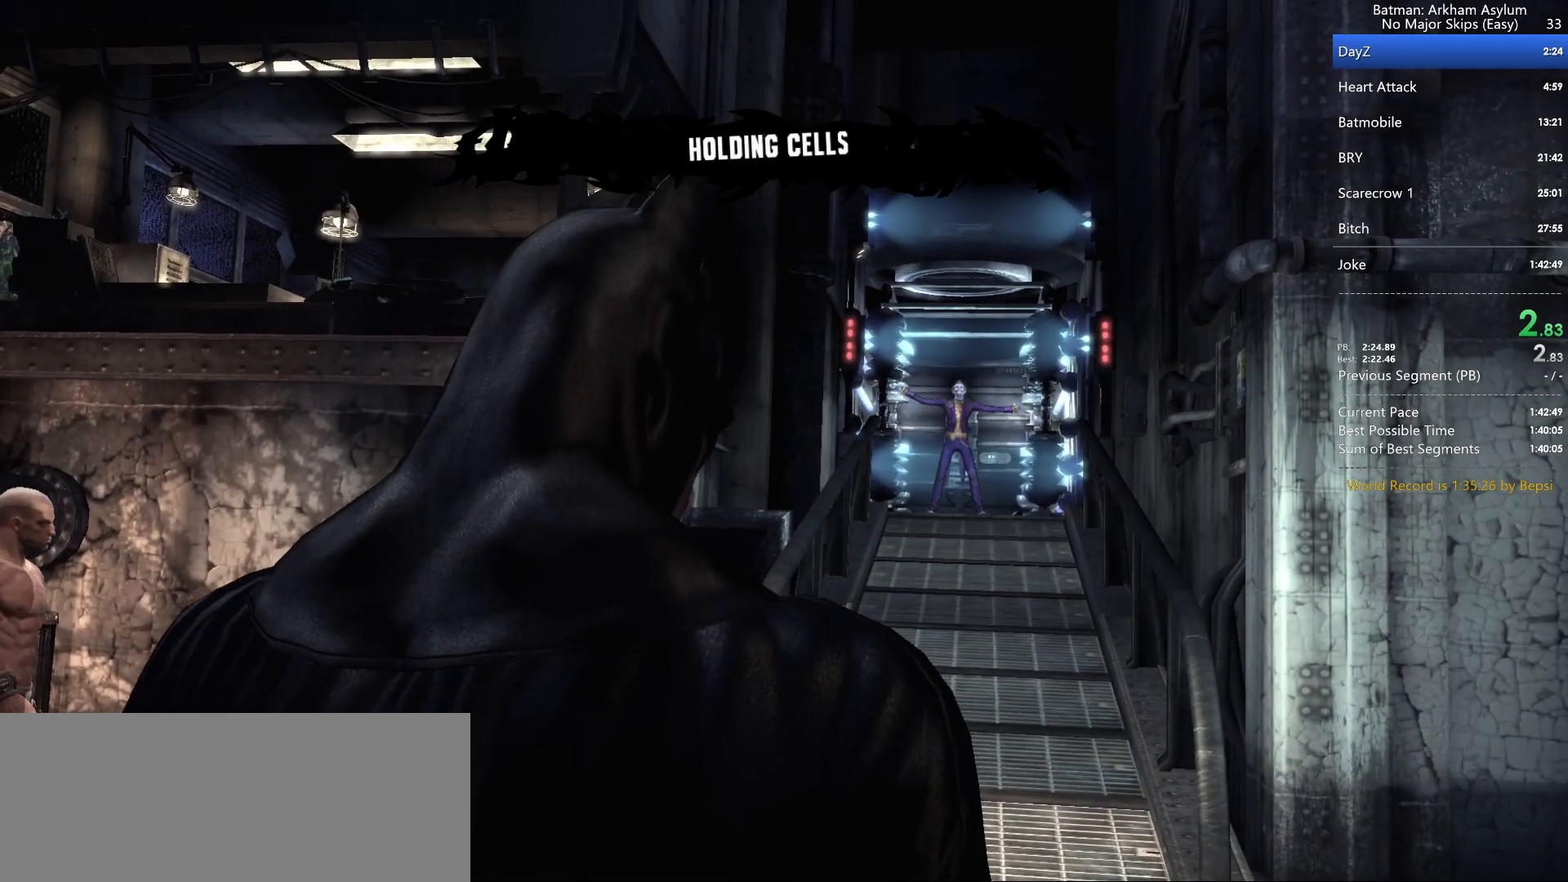
{"keys": [], "mouse": [], "events": [[17, "square", "down"], [117, "square", "up"], [200, "square", "down"], [300, "square", "up"], [367, "square", "down"], [467, "square", "up"]]}
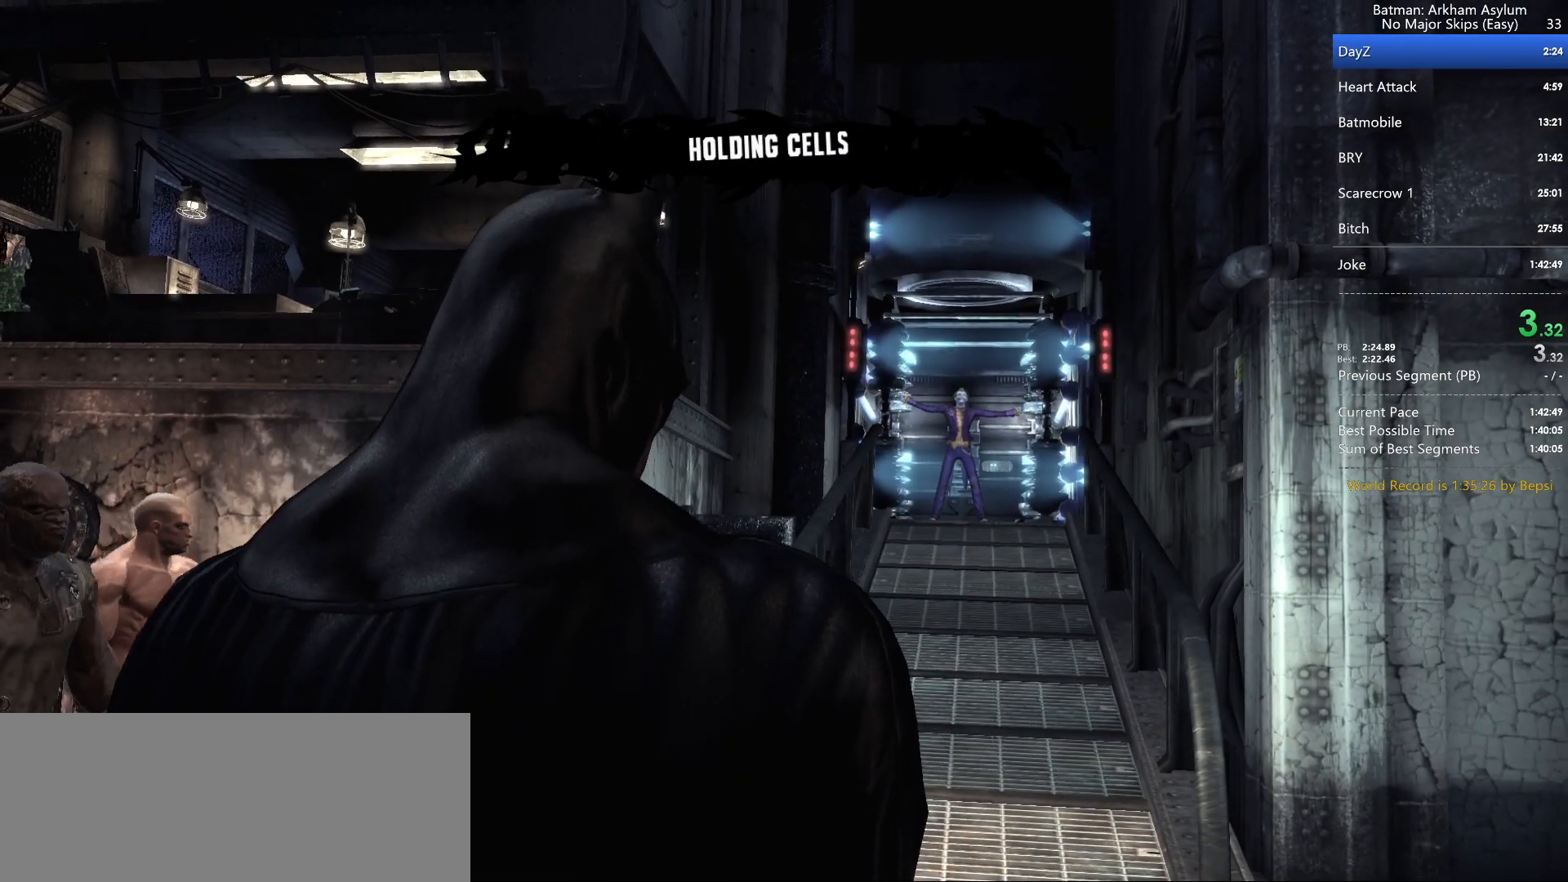
{"keys": [], "mouse": [], "events": [[50, "square", "down"], [133, "square", "up"], [217, "square", "down"], [300, "square", "up"], [383, "square", "down"], [483, "square", "up"]]}
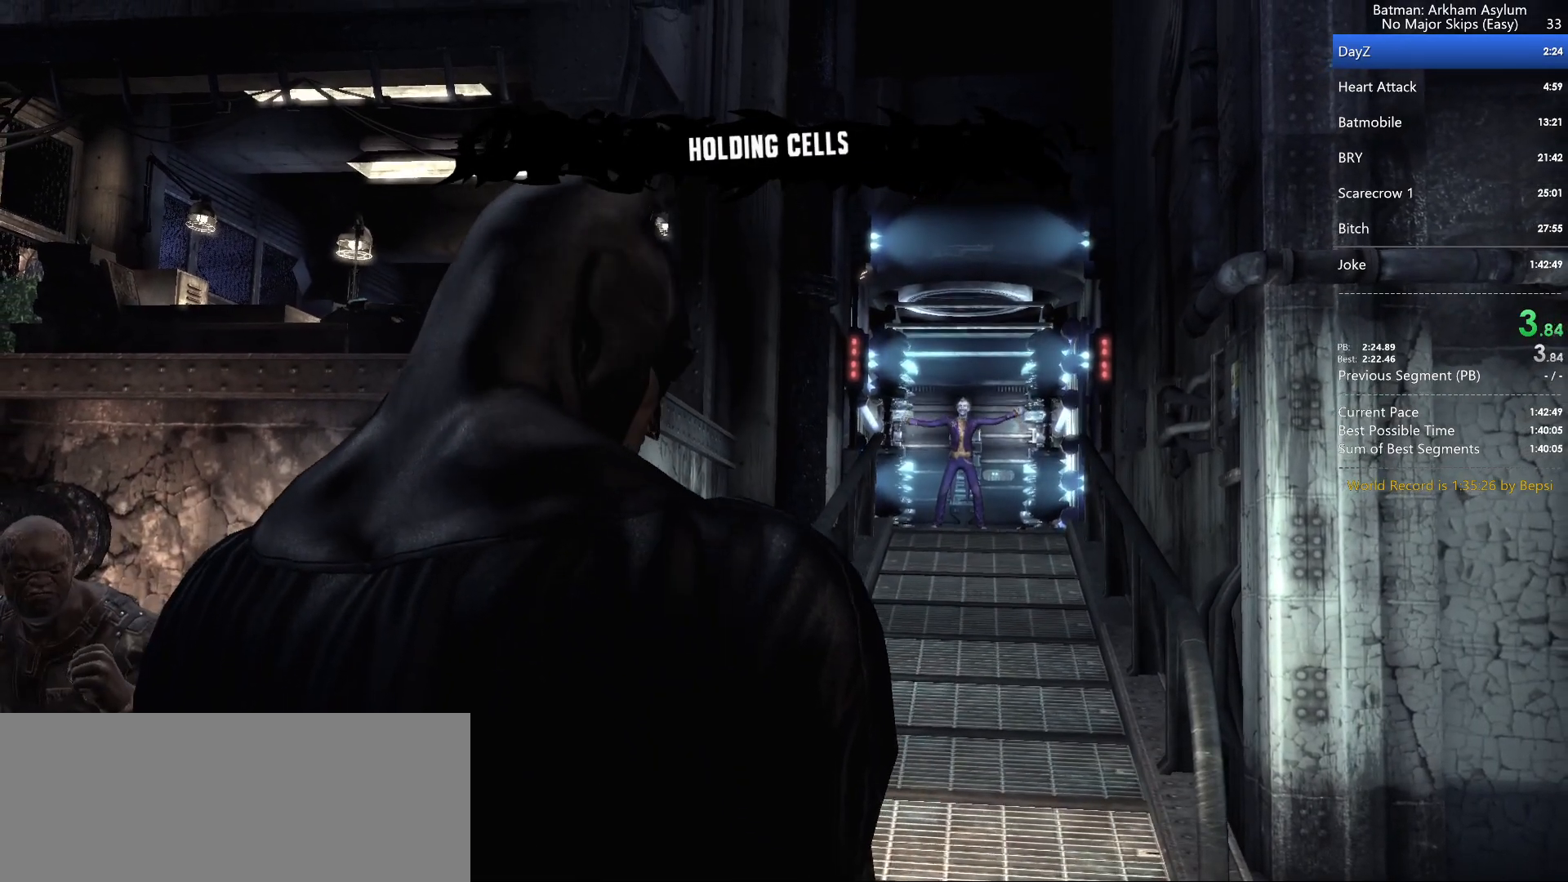
{"keys": [], "mouse": [], "events": [[67, "square", "down"], [167, "square", "up"], [233, "square", "down"], [317, "square", "up"], [400, "square", "down"], [483, "square", "up"]]}
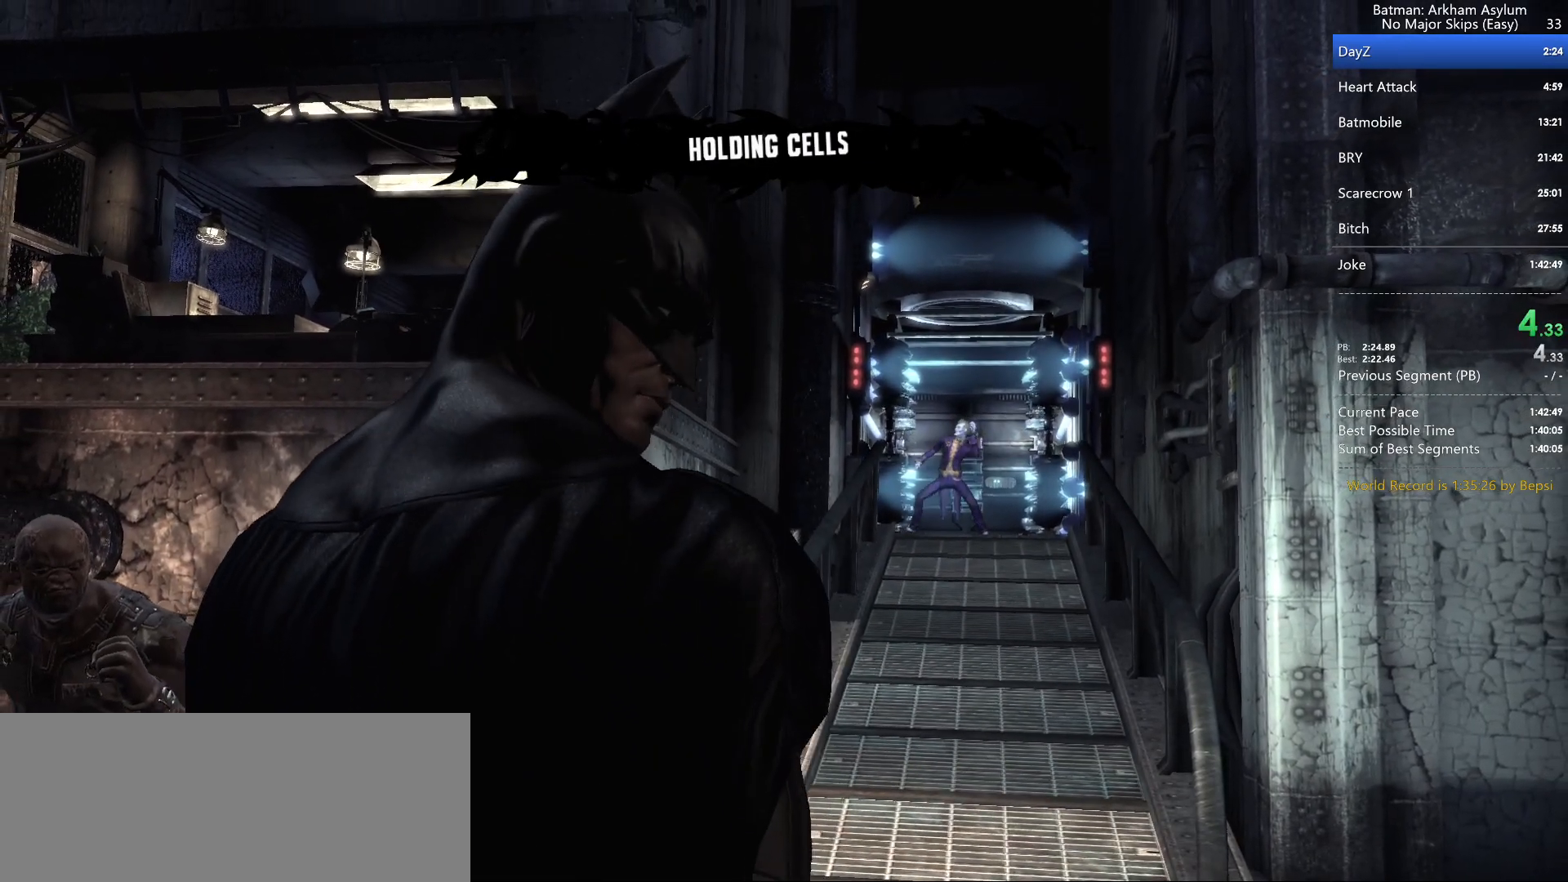
{"keys": ["square"], "mouse": [], "events": [[67, "square", "down"], [167, "square", "up"], [250, "square", "down"], [333, "square", "up"], [417, "square", "down"]]}
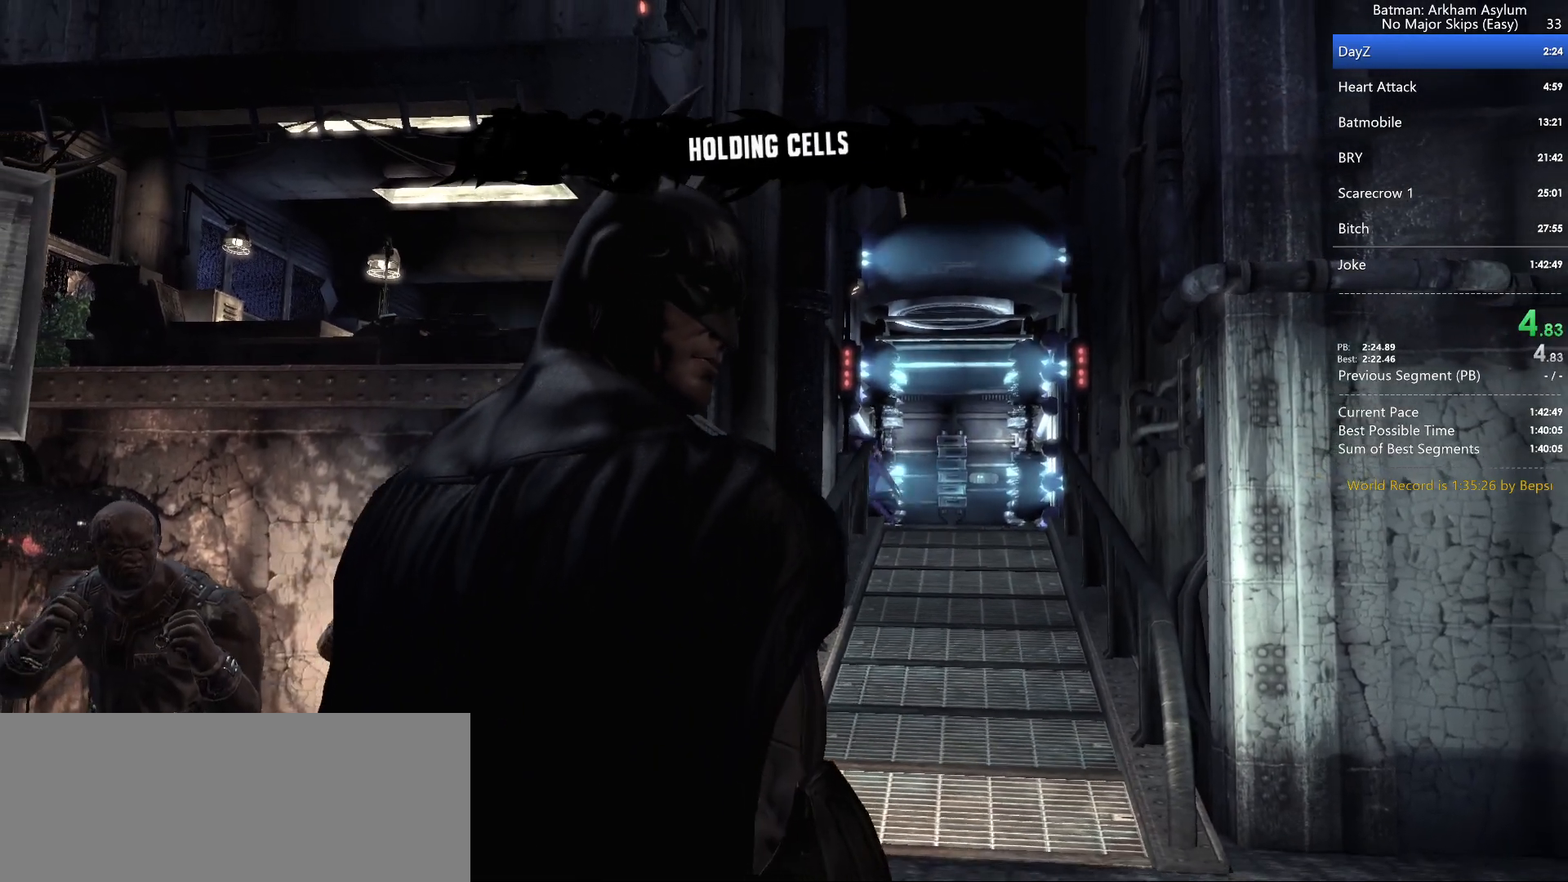
{"keys": ["square"], "mouse": [], "events": [[17, "square", "up"], [100, "square", "down"], [200, "square", "up"], [250, "square", "down"], [350, "square", "up"], [450, "square", "down"]]}
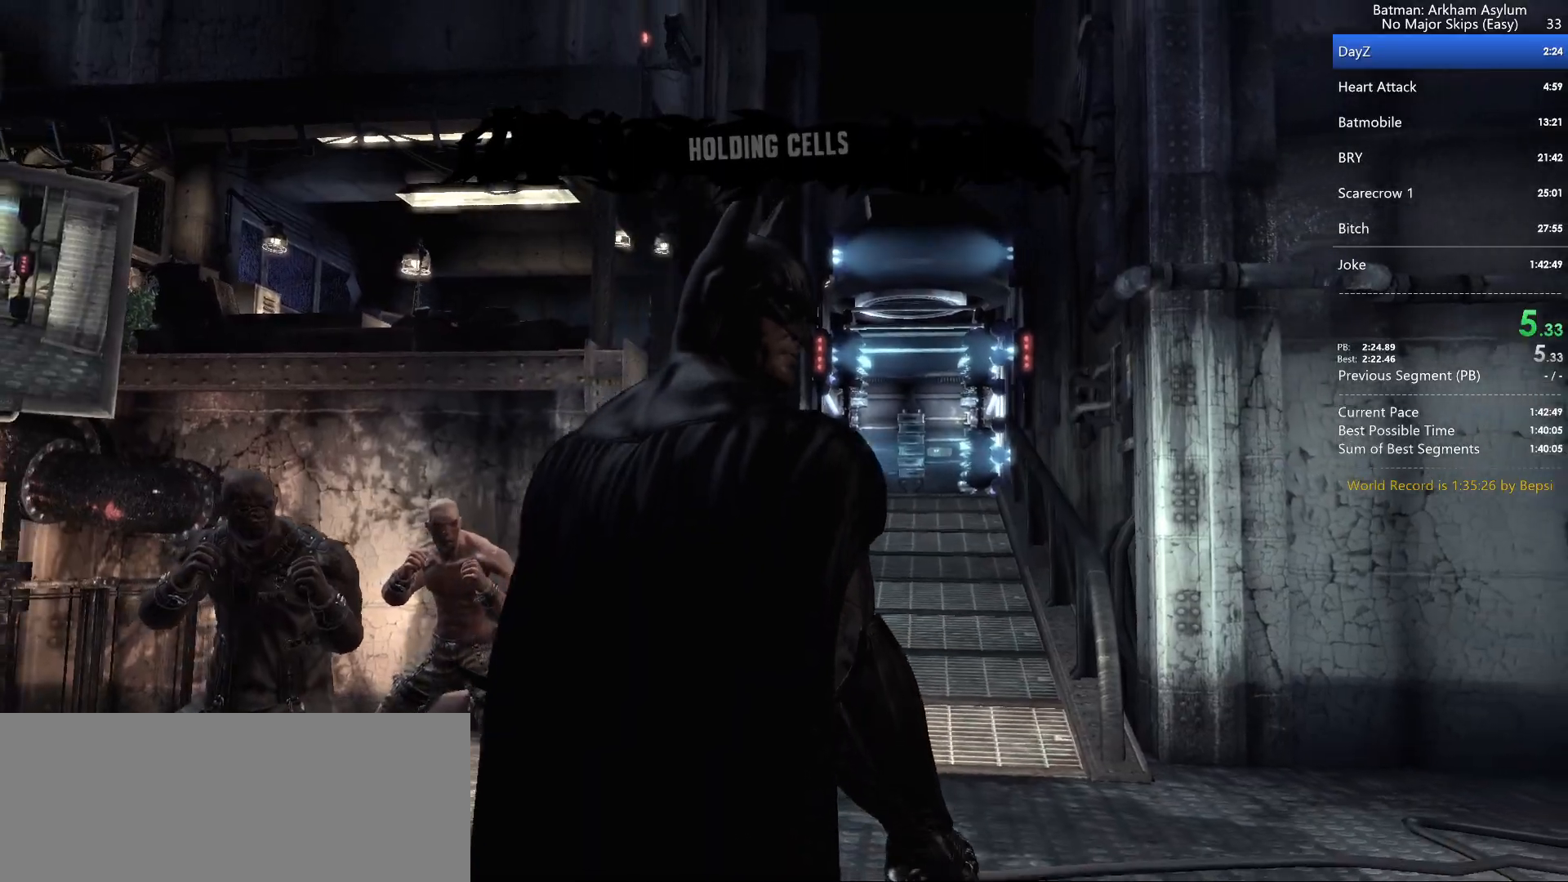
{"keys": [], "mouse": [], "events": [[17, "square", "up"], [100, "square", "down"], [183, "square", "up"], [267, "square", "down"], [333, "square", "up"], [417, "square", "down"], [500, "square", "up"]]}
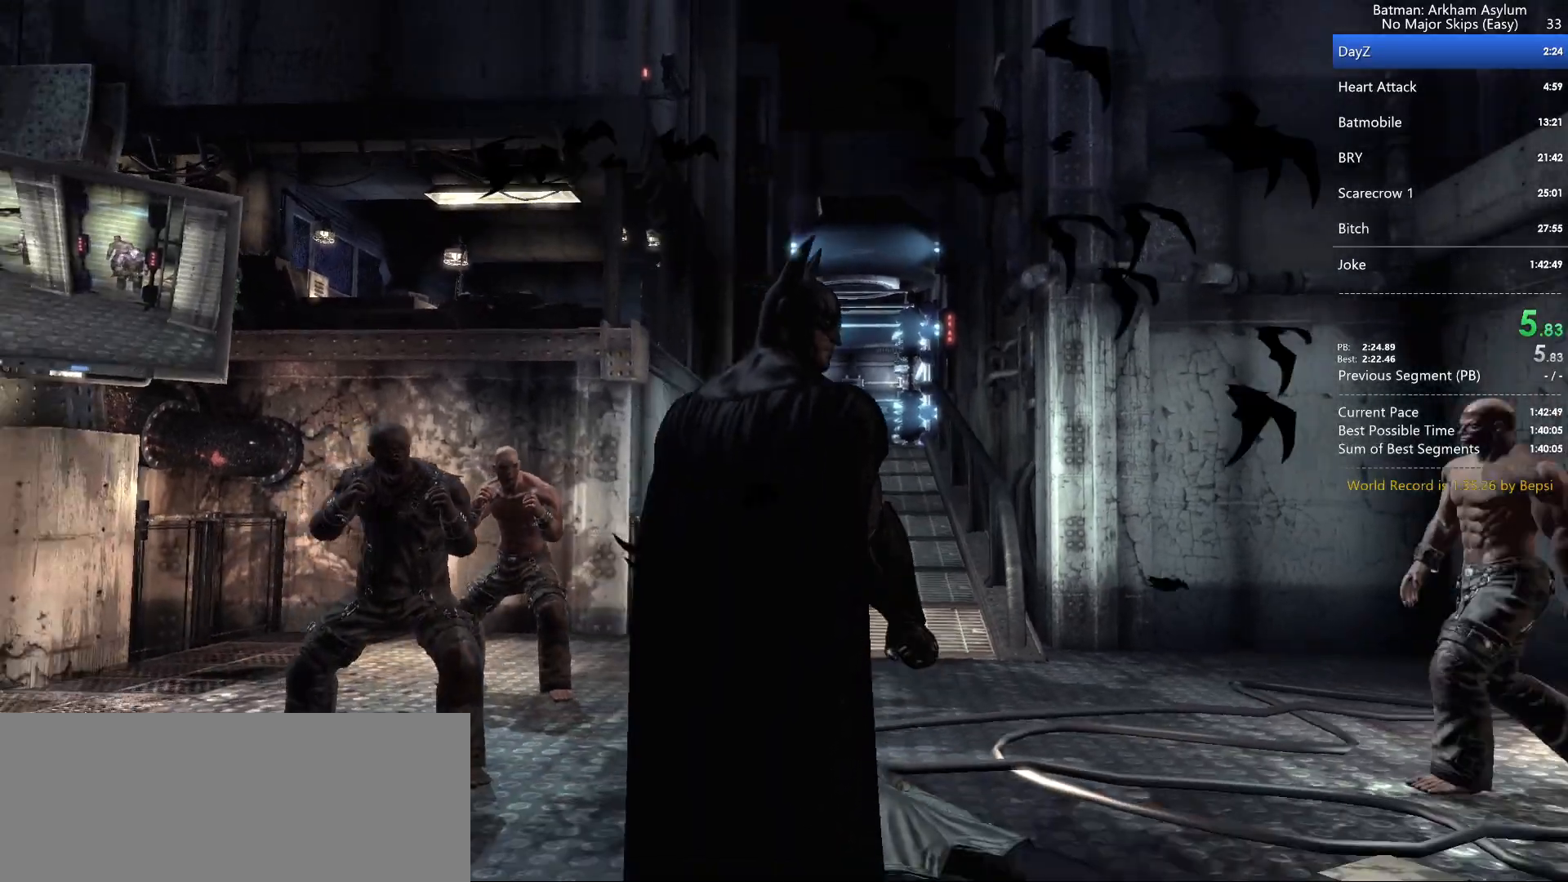
{"keys": [], "mouse": [], "events": [[100, "square", "down"], [167, "square", "up"], [250, "square", "down"], [367, "square", "up"], [433, "square", "down"], [500, "square", "up"]]}
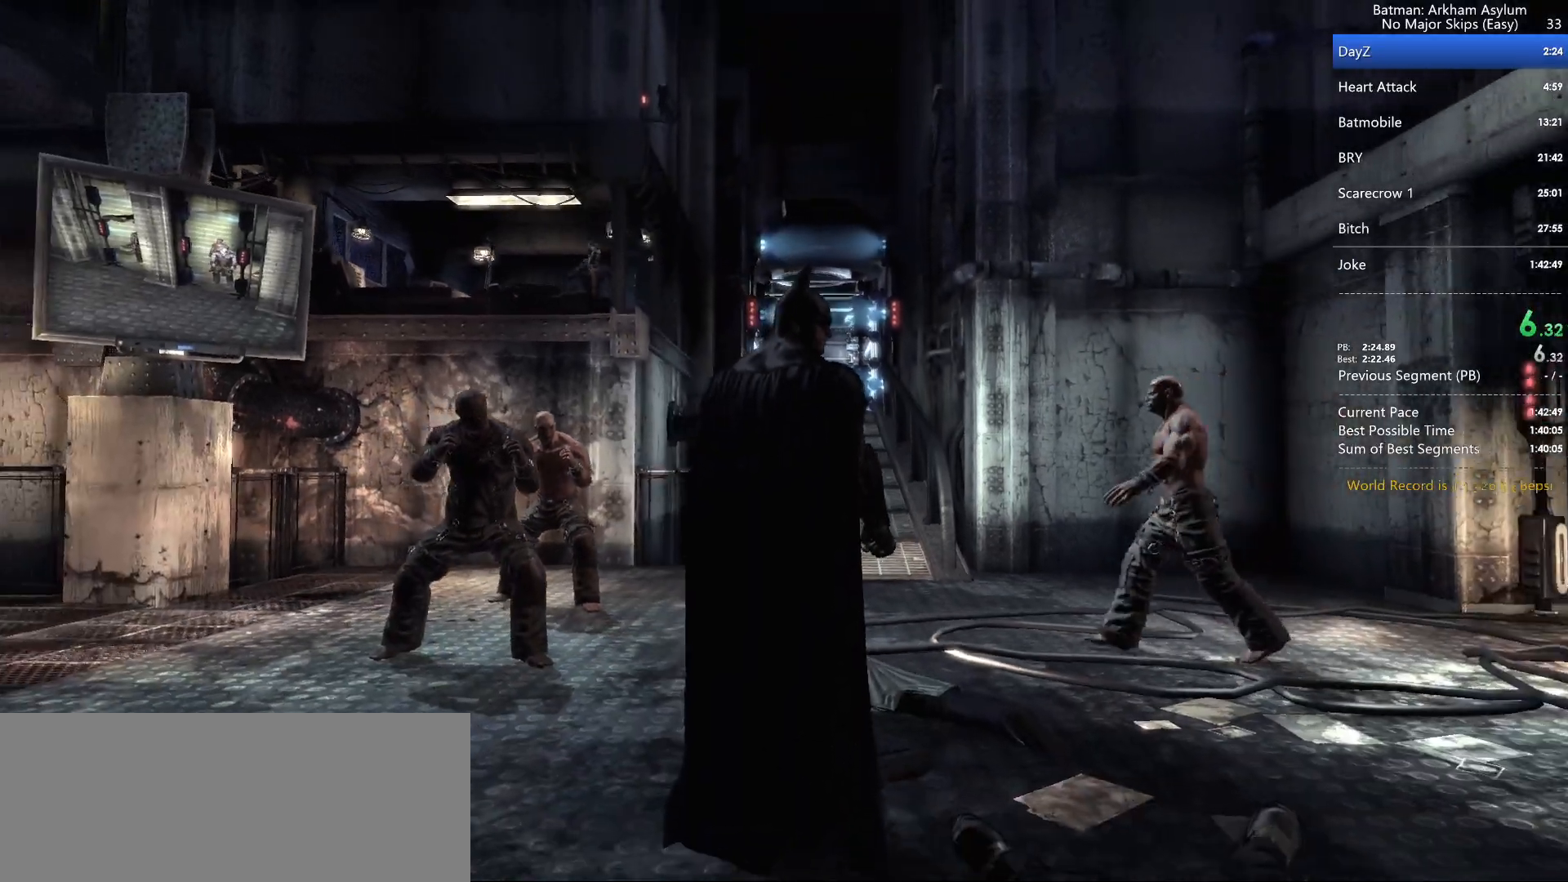
{"keys": [], "mouse": [], "events": [[83, "square", "down"], [183, "square", "up"], [250, "square", "down"], [350, "square", "up"], [417, "square", "down"], [500, "square", "up"]]}
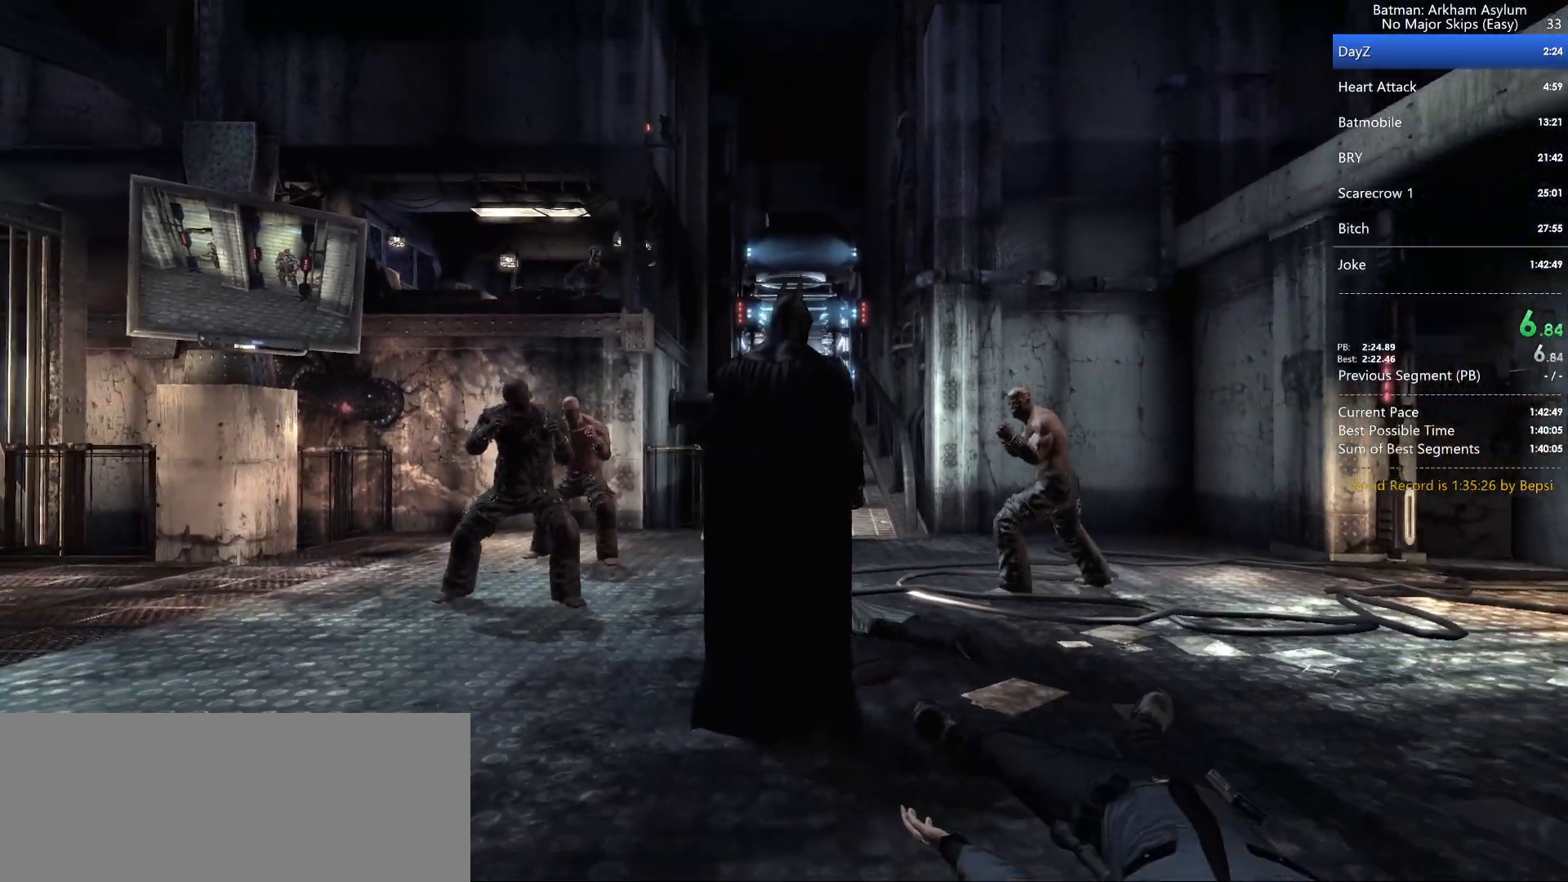
{"keys": [], "mouse": [], "events": [[83, "square", "down"], [150, "square", "up"], [217, "square", "down"], [317, "square", "up"], [383, "square", "down"], [467, "square", "up"]]}
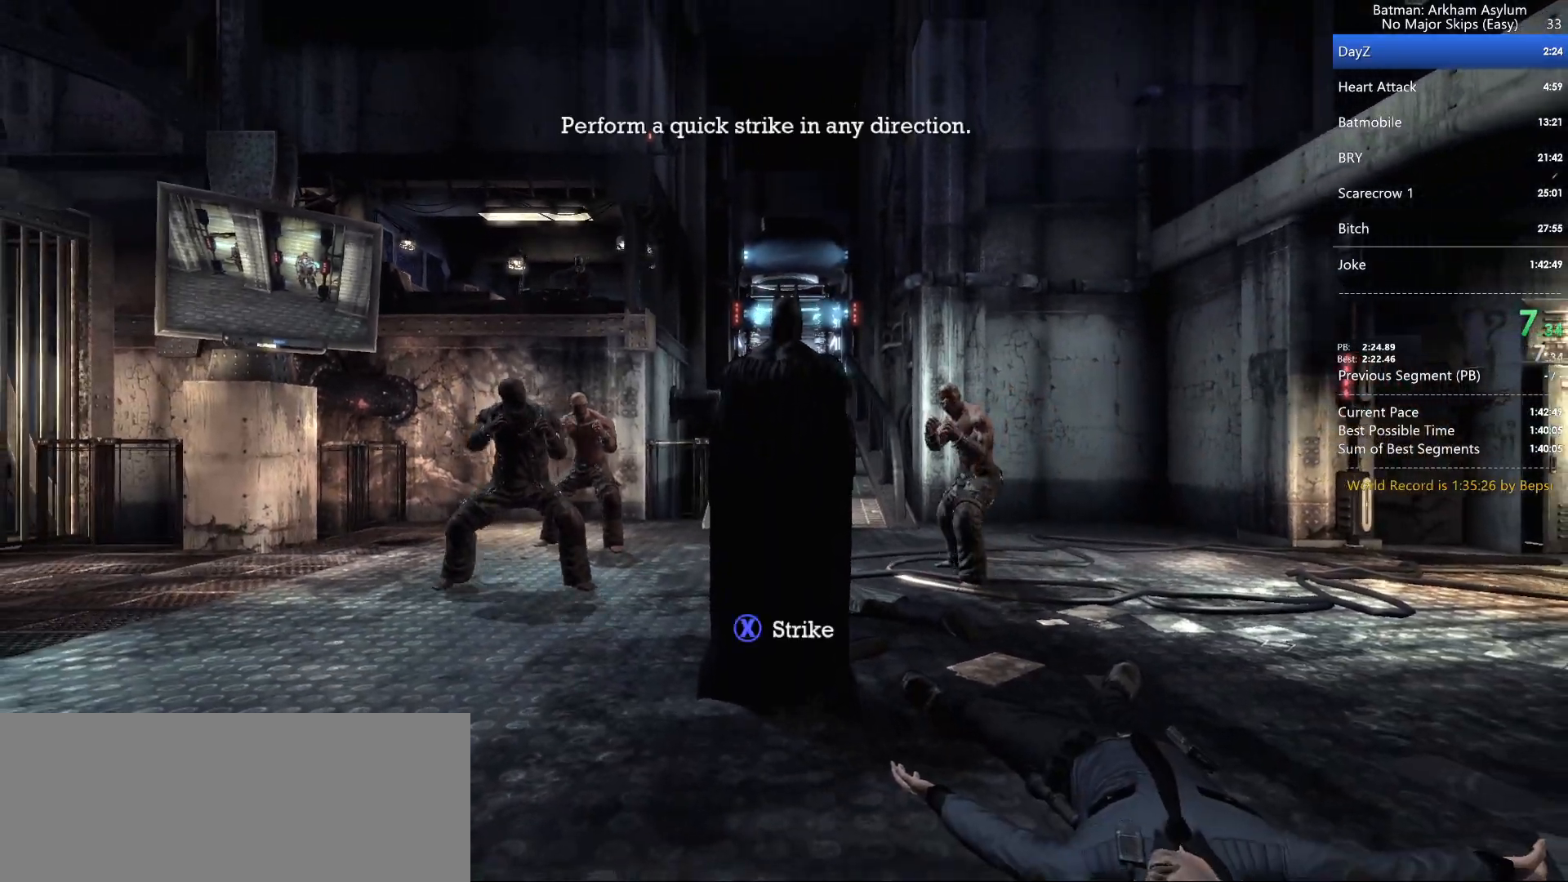
{"keys": ["square"], "mouse": [], "events": [[33, "square", "down"], [117, "square", "up"], [183, "square", "down"], [250, "square", "up"], [333, "square", "down"], [417, "square", "up"], [467, "square", "down"]]}
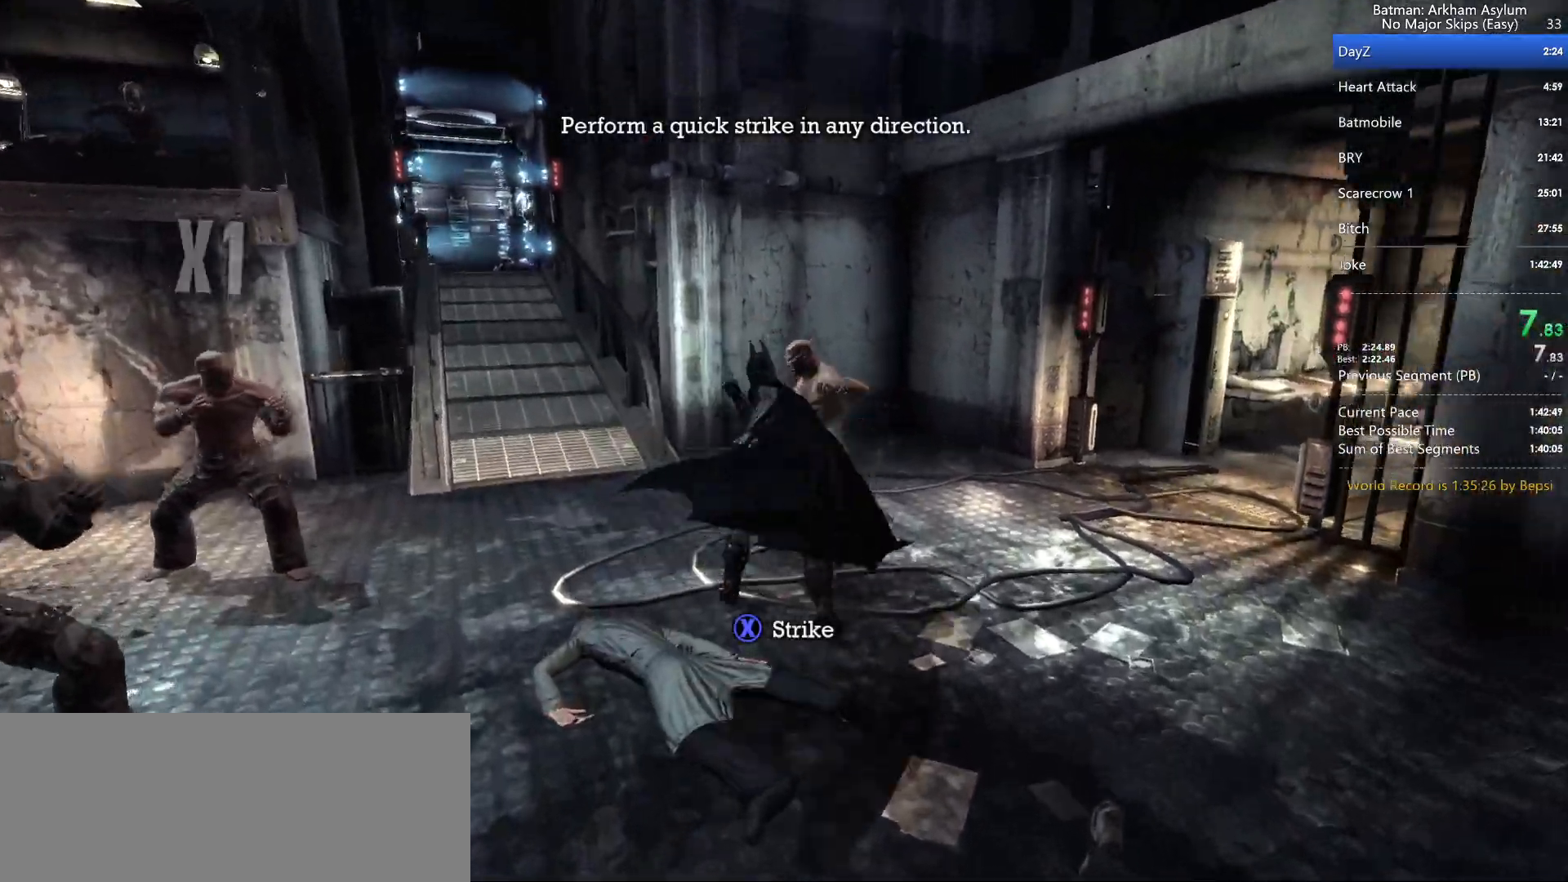
{"keys": [], "mouse": [], "events": [[67, "square", "up"], [133, "square", "down"], [217, "square", "up"], [283, "square", "down"], [350, "square", "up"], [433, "square", "down"], [500, "square", "up"]]}
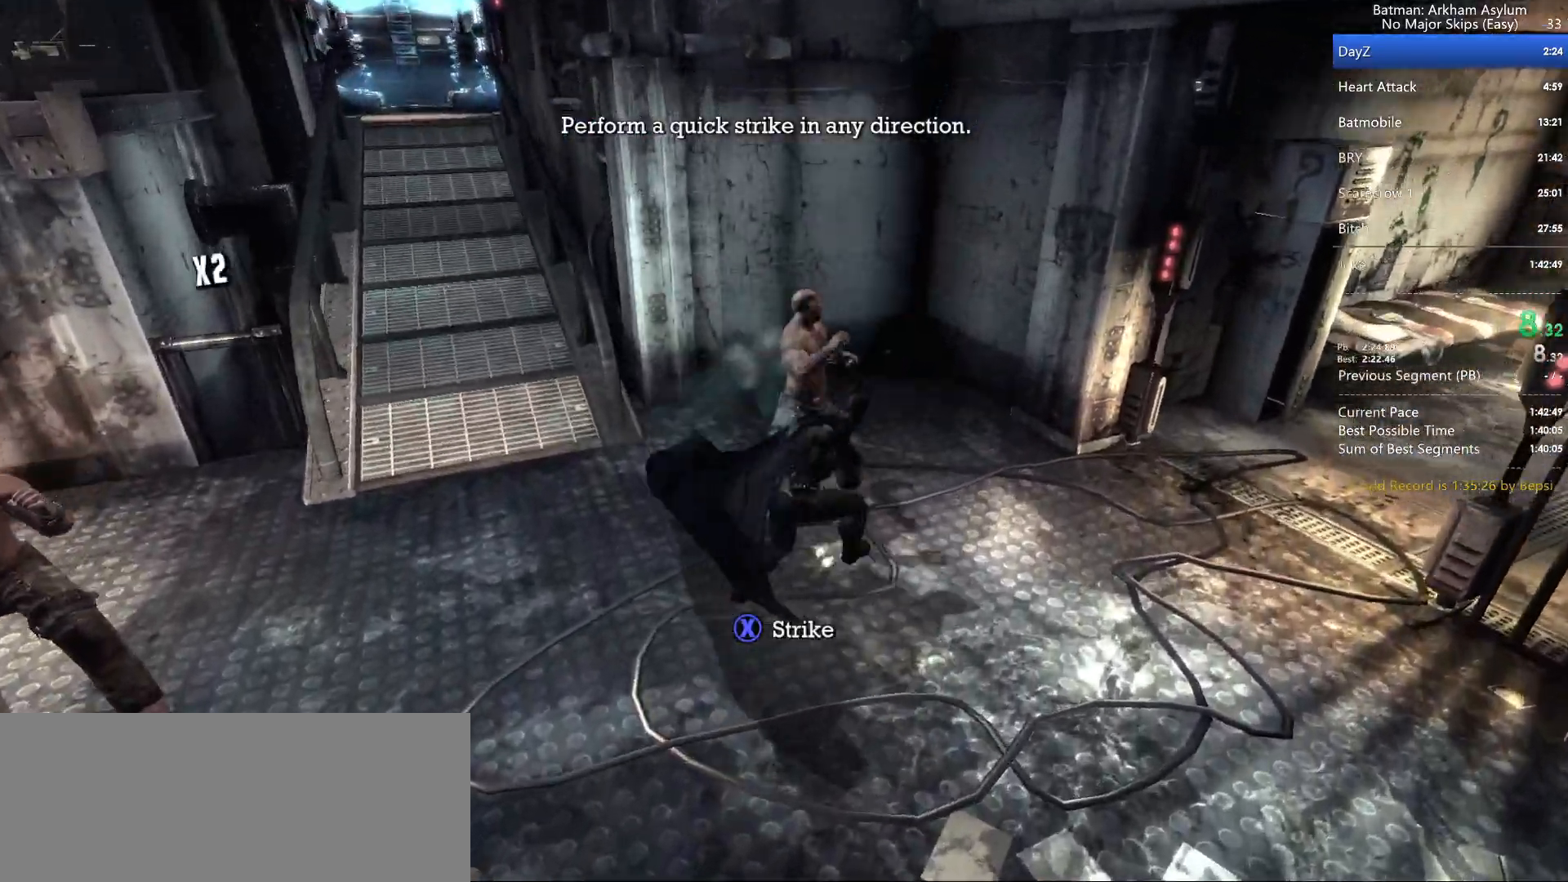
{"keys": ["triangle"], "mouse": [], "events": [[67, "square", "down"], [150, "square", "up"], [300, "triangle", "down"], [367, "triangle", "up"], [450, "triangle", "down"]]}
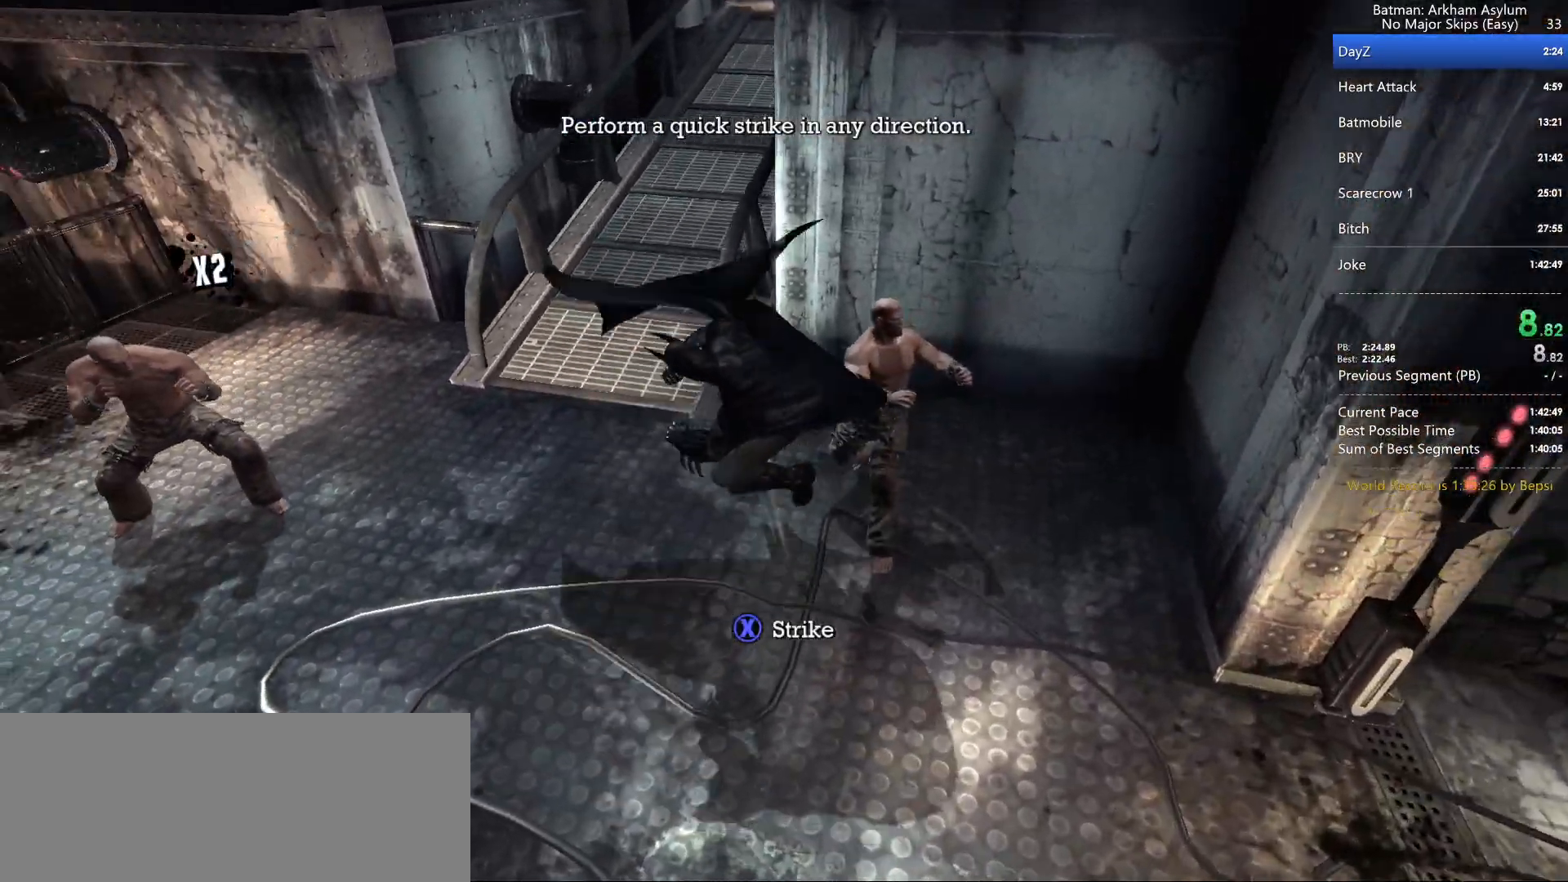
{"keys": ["triangle"], "mouse": [], "events": [[33, "triangle", "up"], [117, "triangle", "down"], [217, "triangle", "up"], [283, "triangle", "down"], [383, "triangle", "up"], [450, "triangle", "down"]]}